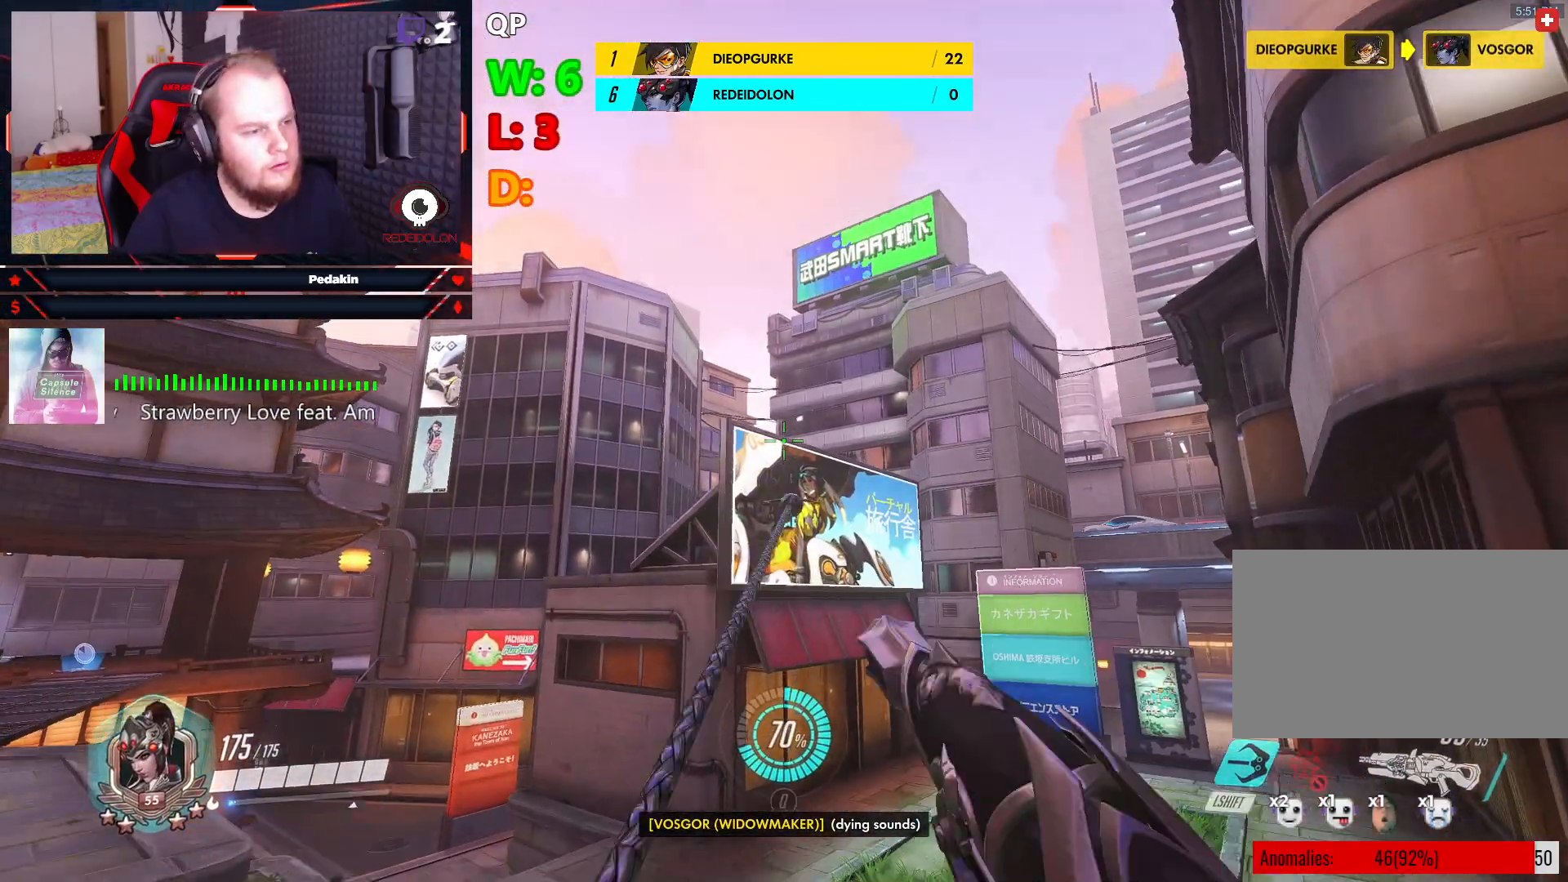
Gameplay with keyboard and mouse; each line is a JSON object with the keys and mouse buttons held at the frame after it. "events" lists presses ("down") and releases ("up") of "1", "2", "3", "4", "5", "a", "alt", "c", "caps_lock", "ctrl", "d", "e", "f", "g", "q", "r", "s", "shift", "space", "t", "tab", "v", "w", "x", "z", "mouse_left", "mouse_wheel" and "mouse_right" between this image and that frame as [ms after this image, input, new state], when the widget could be followed in between. "mouse_left", "mouse_wheel", "mouse_right" = the "left", "wheel", "right" buttons of the "mouse" list. No other keys are recorded. "wheel" means that the mouse wheel is clicked or scrolled. Not read: mouse_move.
{"keys": ["w"], "mouse": [], "events": [[354, "shift", "up"]]}
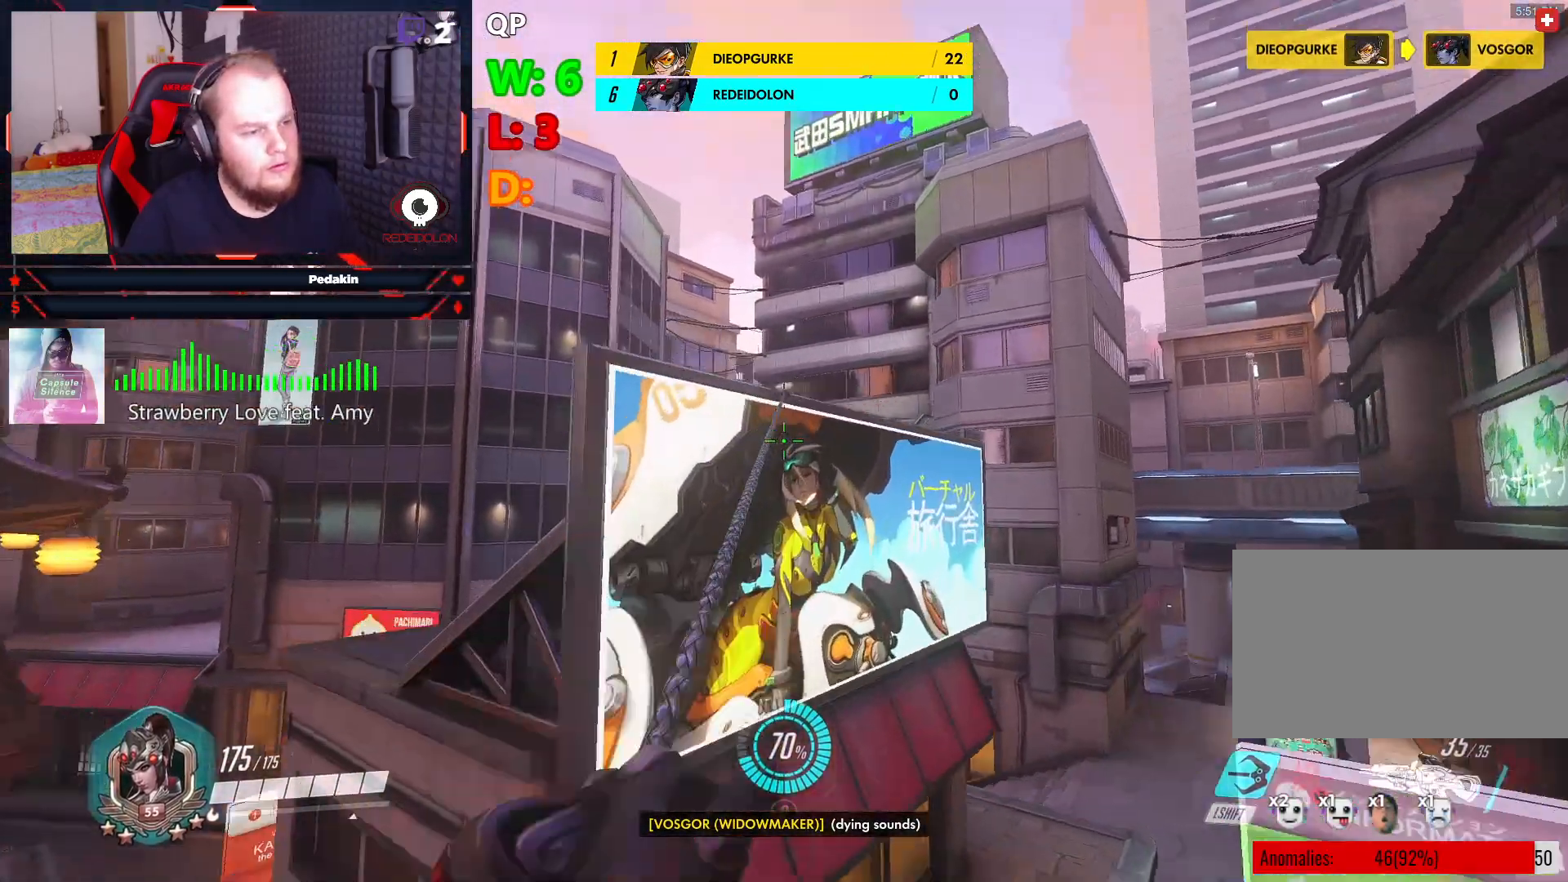
{"keys": [], "mouse": [], "events": [[291, "w", "up"]]}
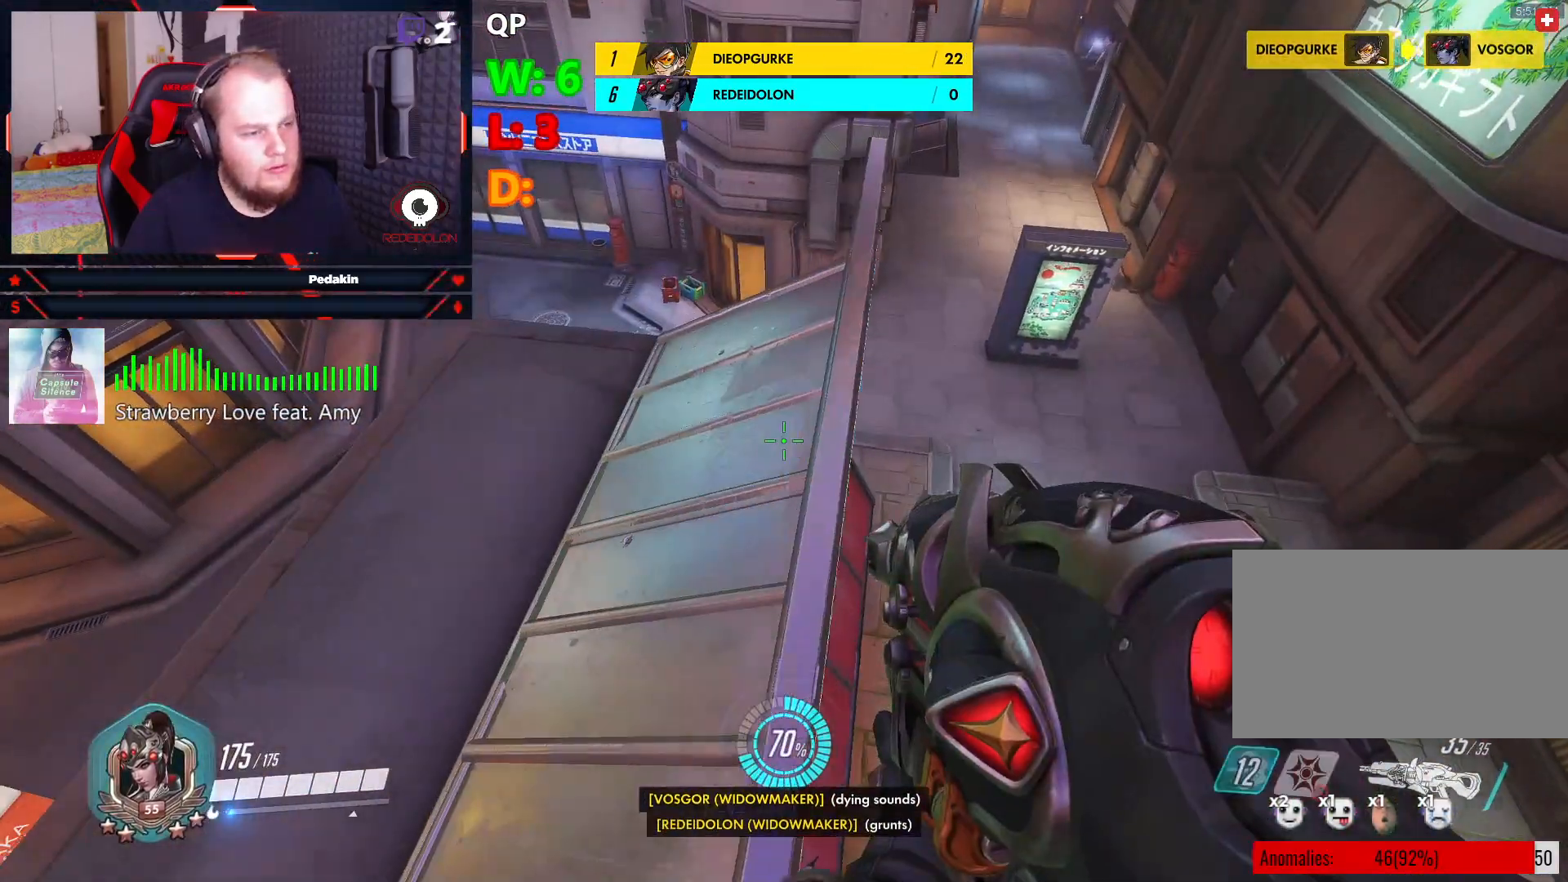
{"keys": ["w"], "mouse": [], "events": [[208, "d", "down"], [291, "d", "up"], [395, "w", "down"]]}
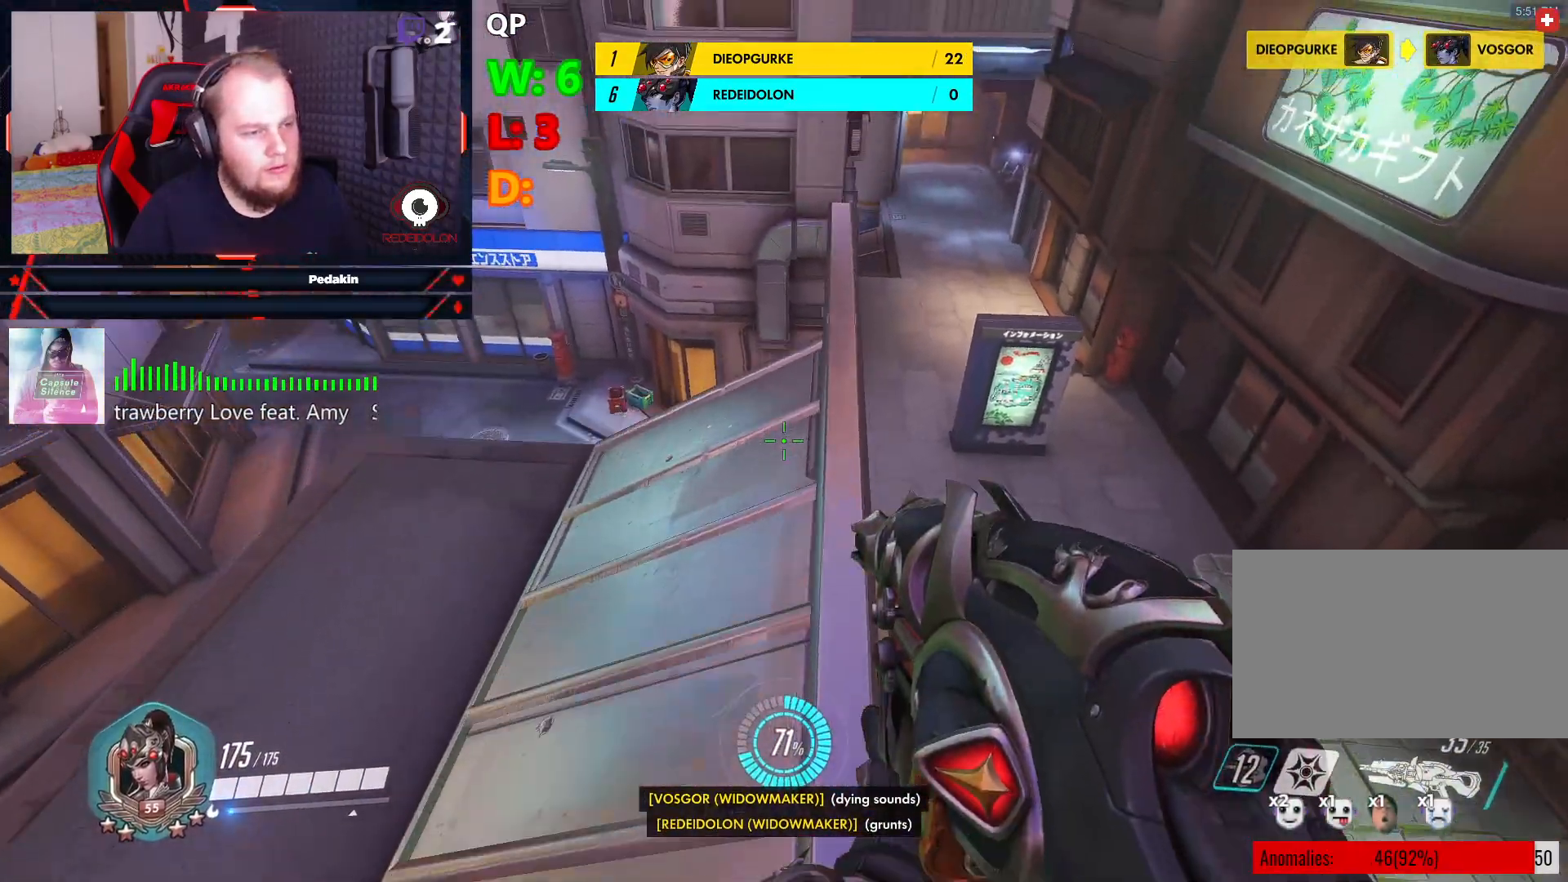
{"keys": [], "mouse": [], "events": [[416, "w", "up"]]}
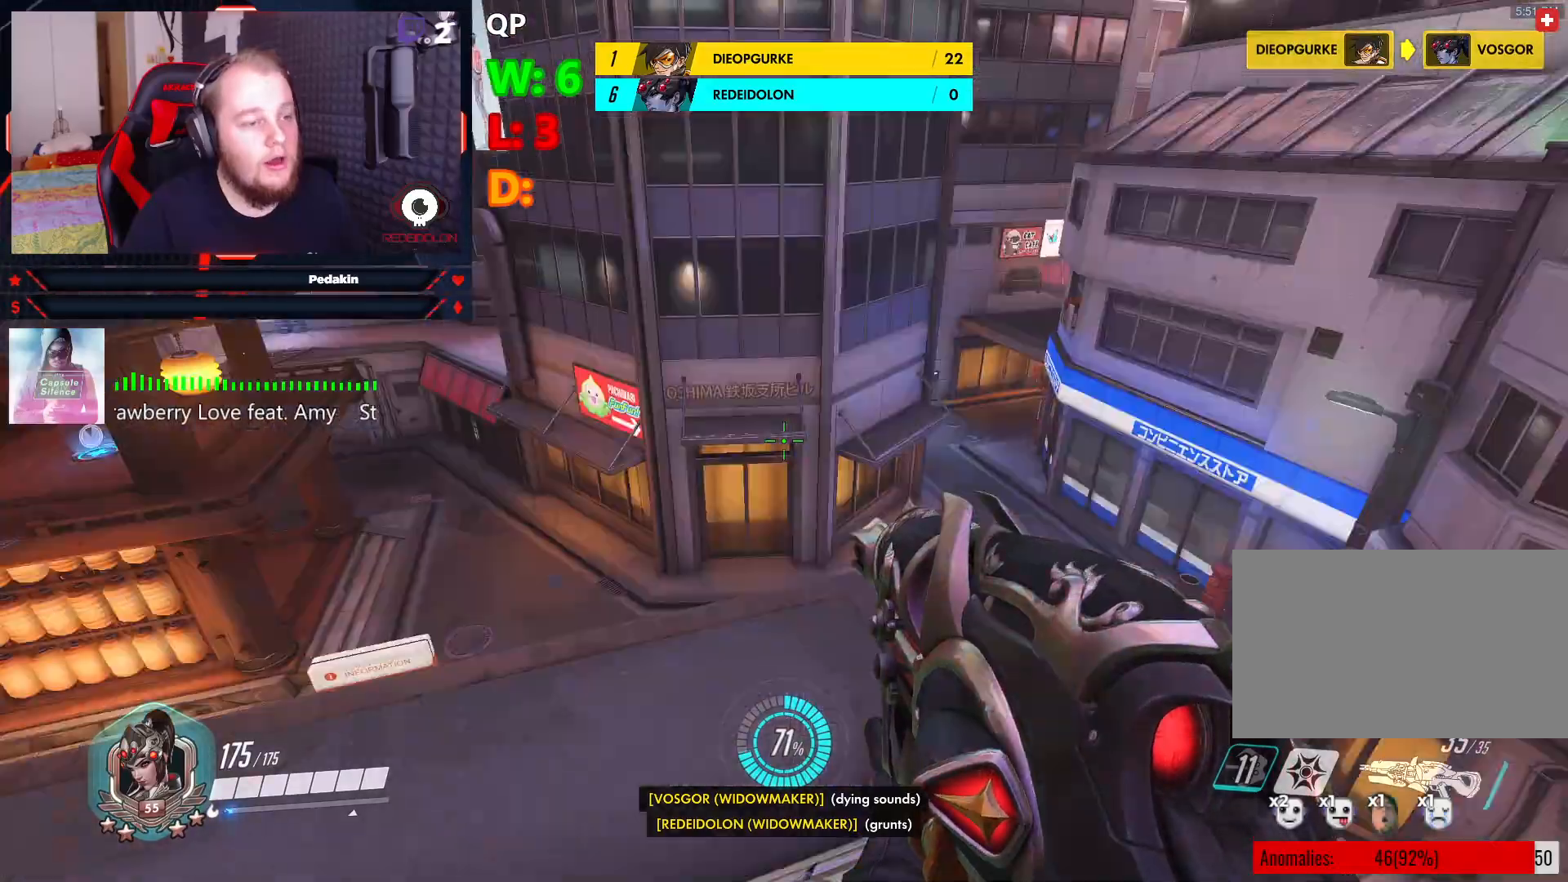
{"keys": [], "mouse": ["right"], "events": [[416, "mouse_right", "down"]]}
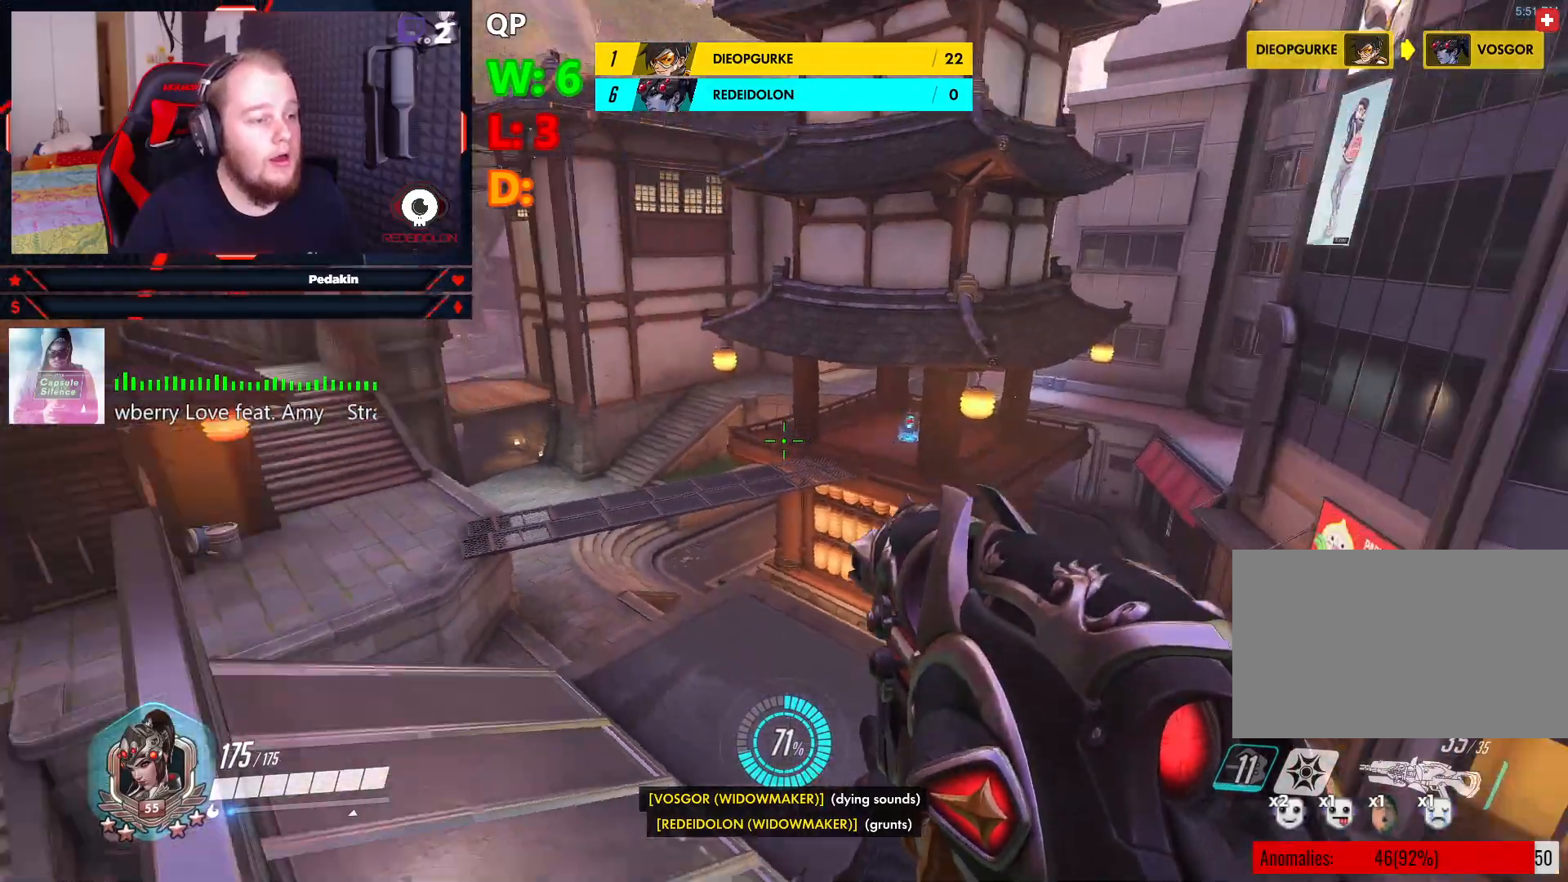
{"keys": [], "mouse": ["right"], "events": []}
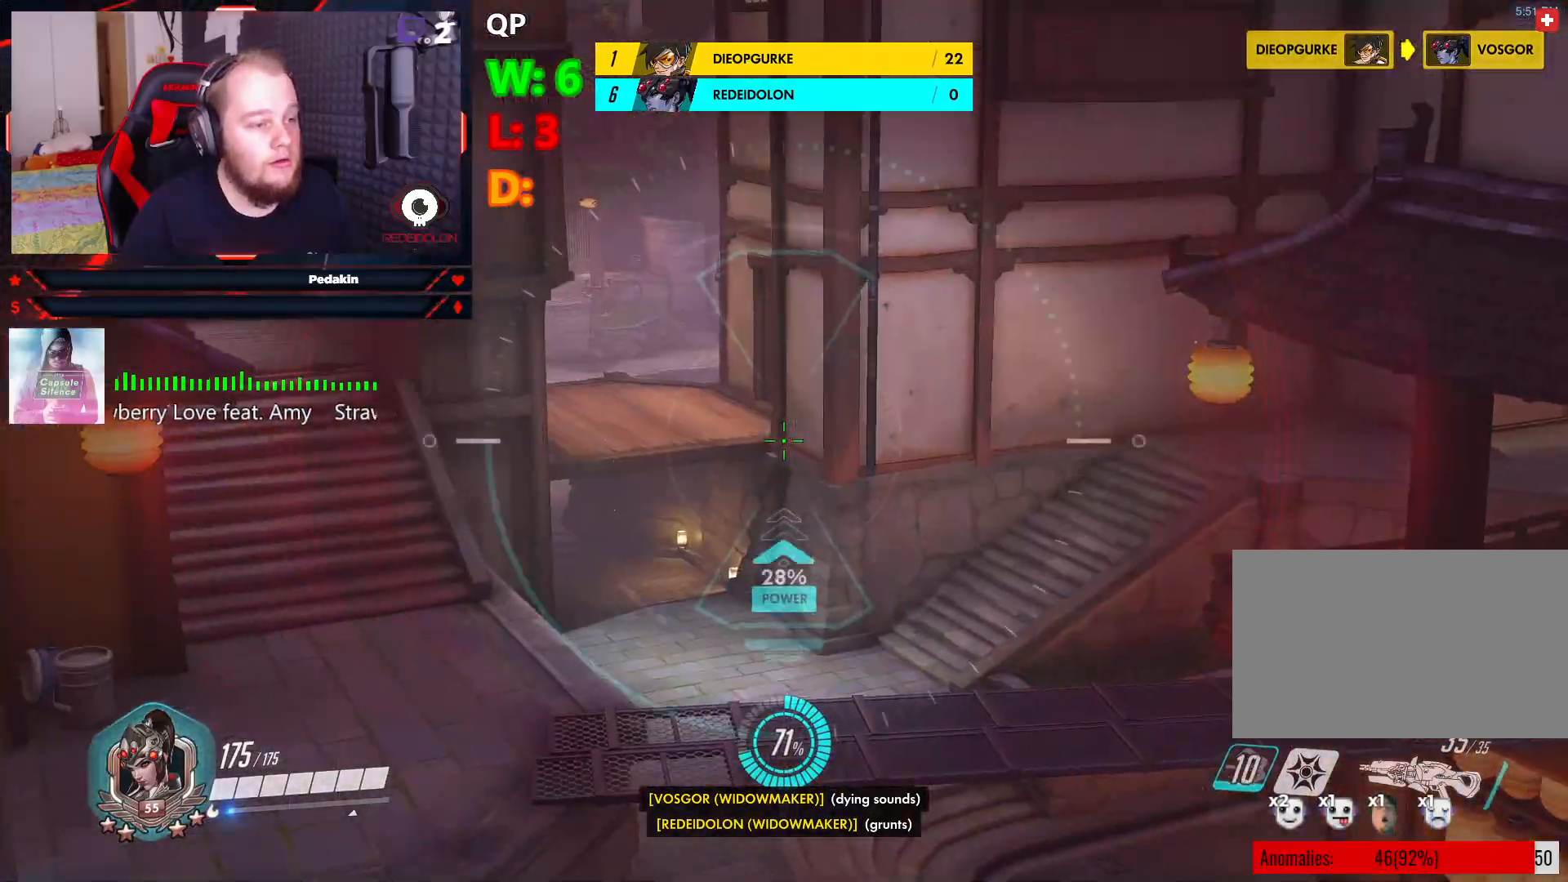
{"keys": [], "mouse": [], "events": [[312, "mouse_right", "up"]]}
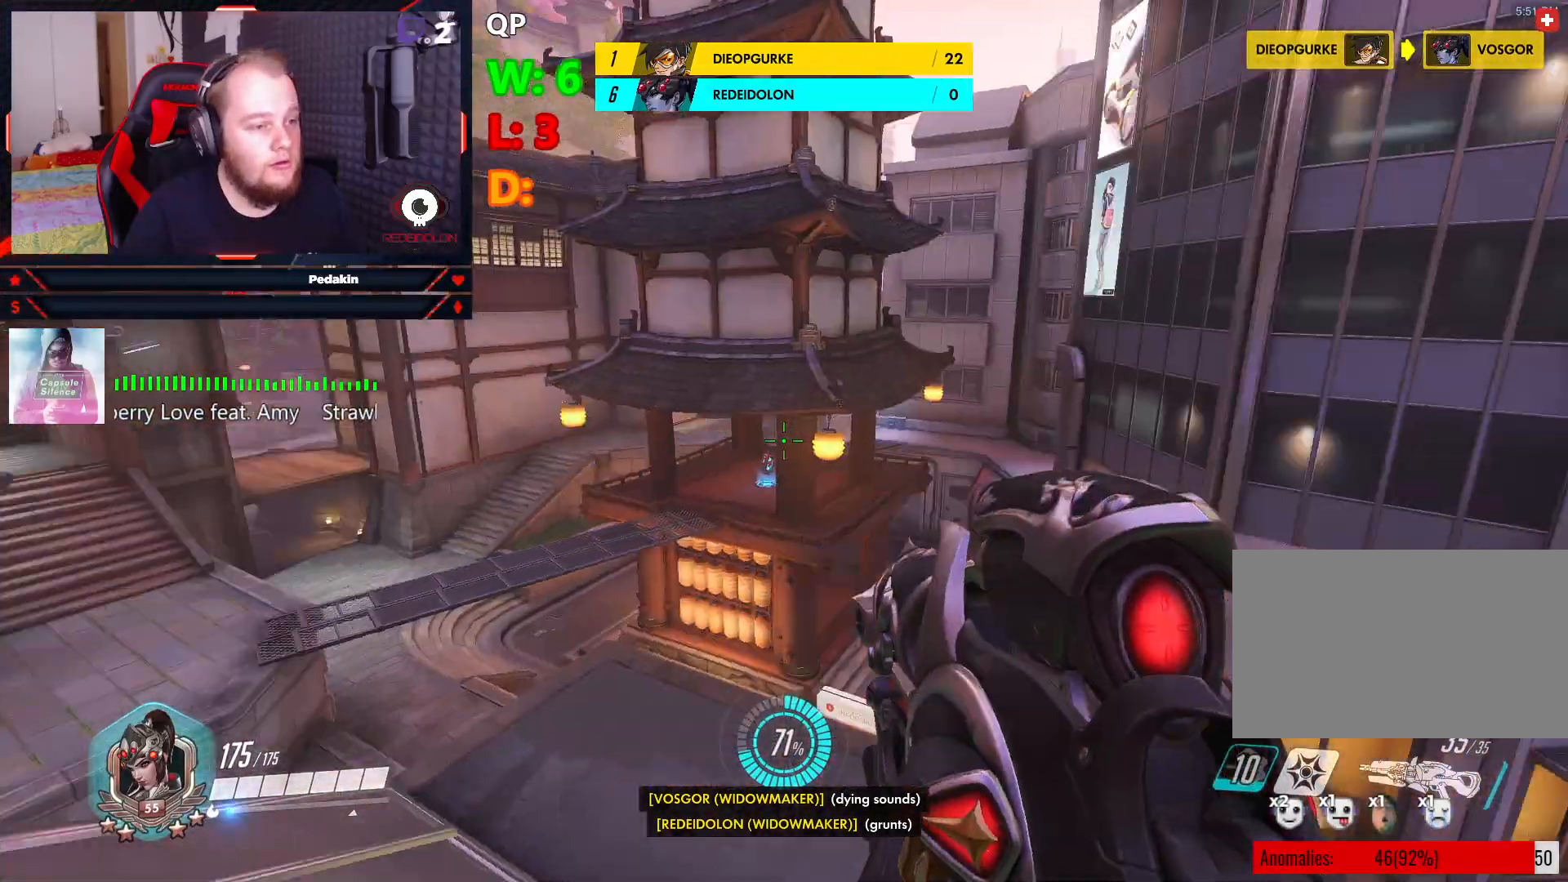
{"keys": ["ctrl"], "mouse": [], "events": [[83, "ctrl", "down"]]}
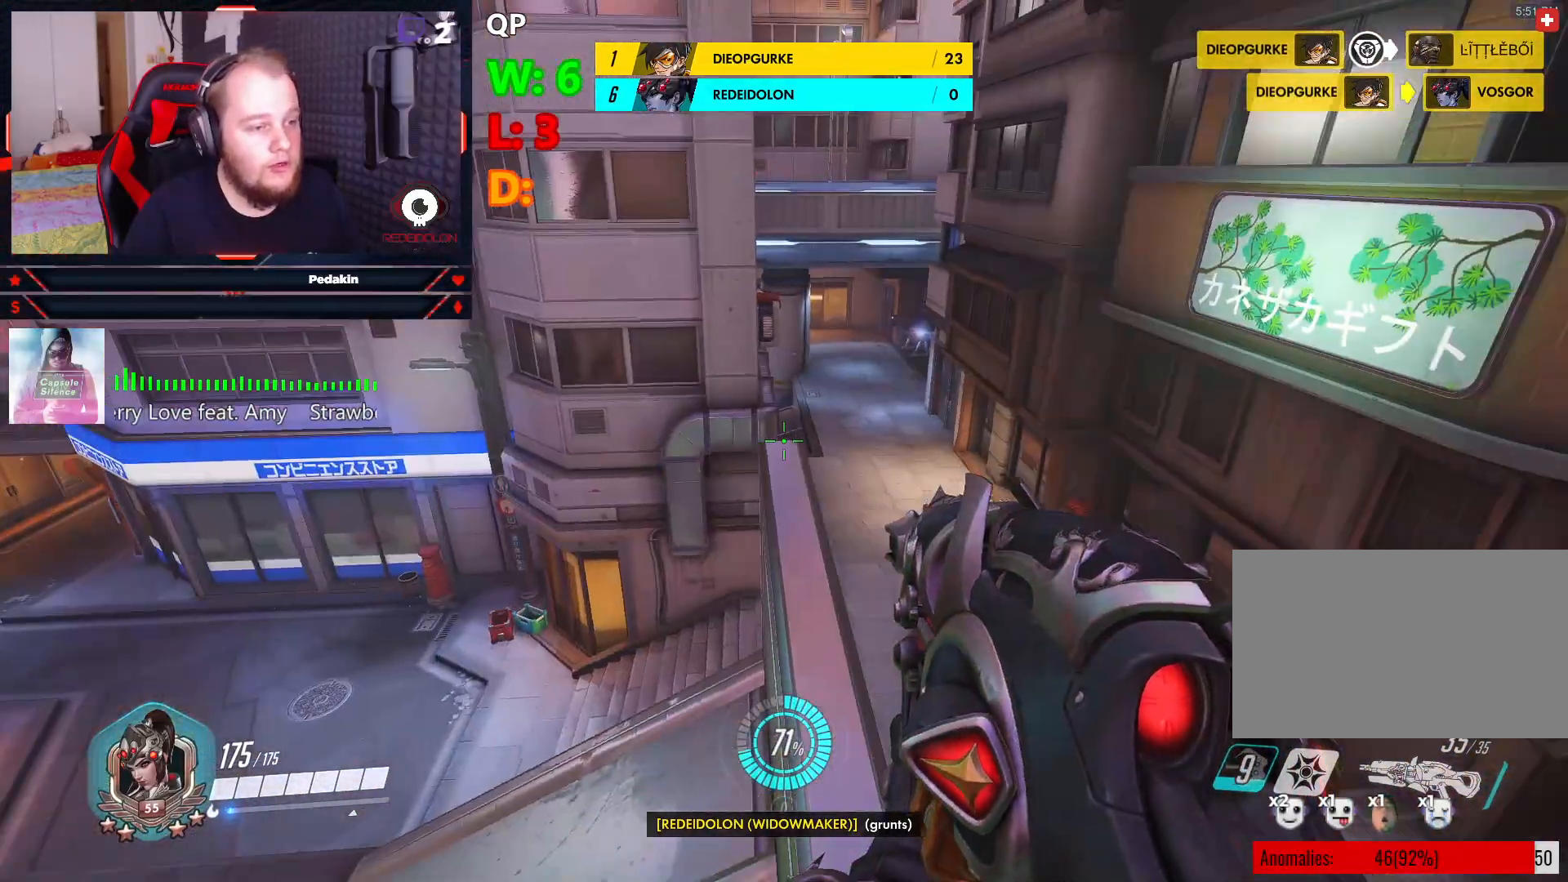
{"keys": ["ctrl", "w"], "mouse": [], "events": [[437, "w", "down"]]}
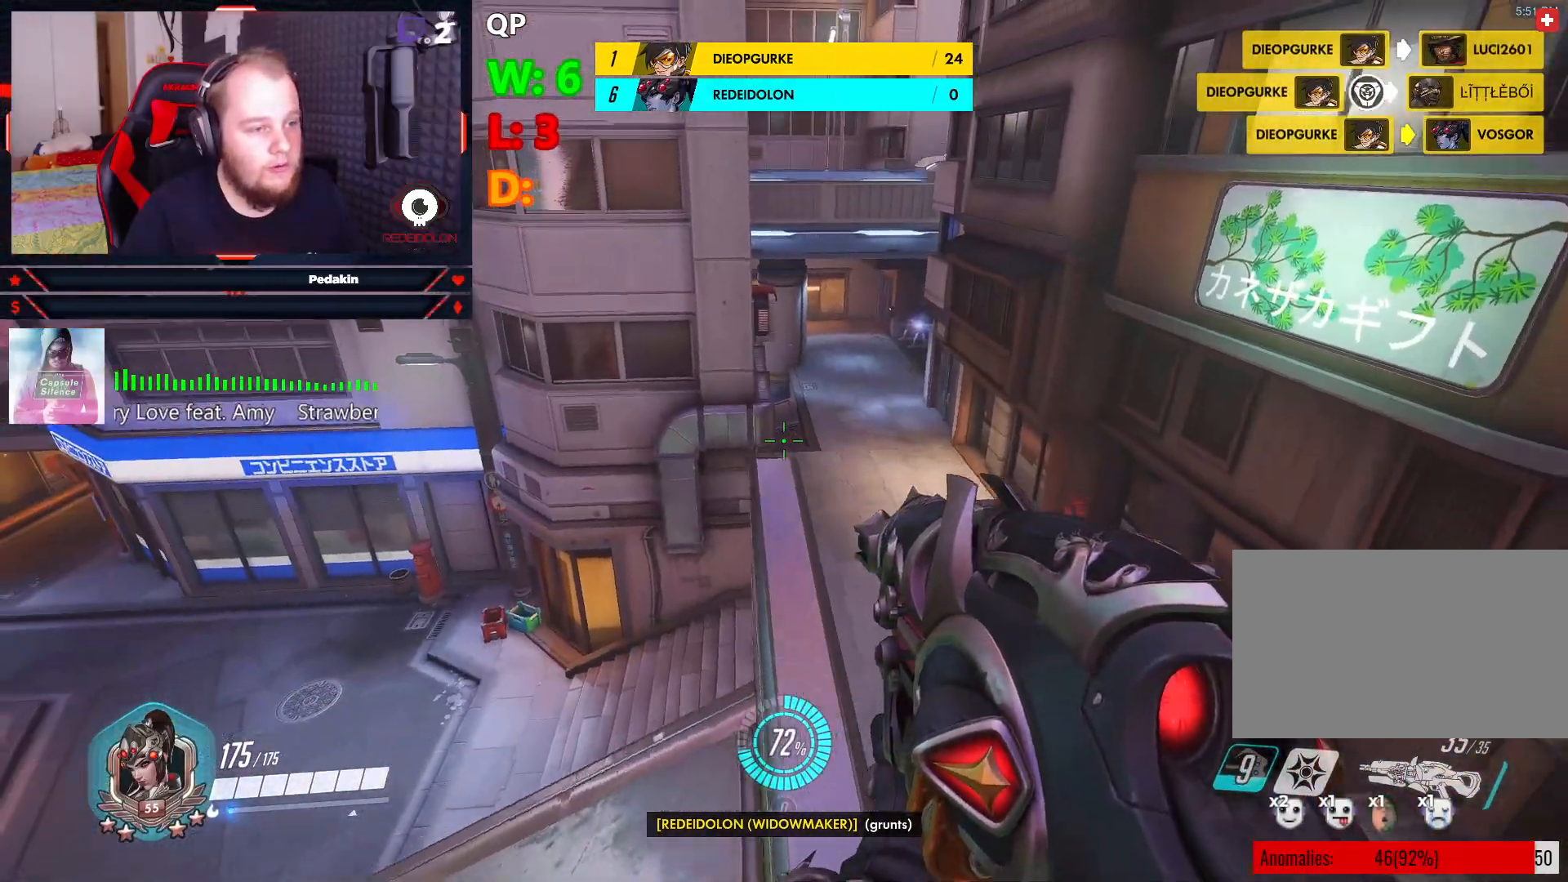
{"keys": ["ctrl"], "mouse": [], "events": [[229, "w", "up"]]}
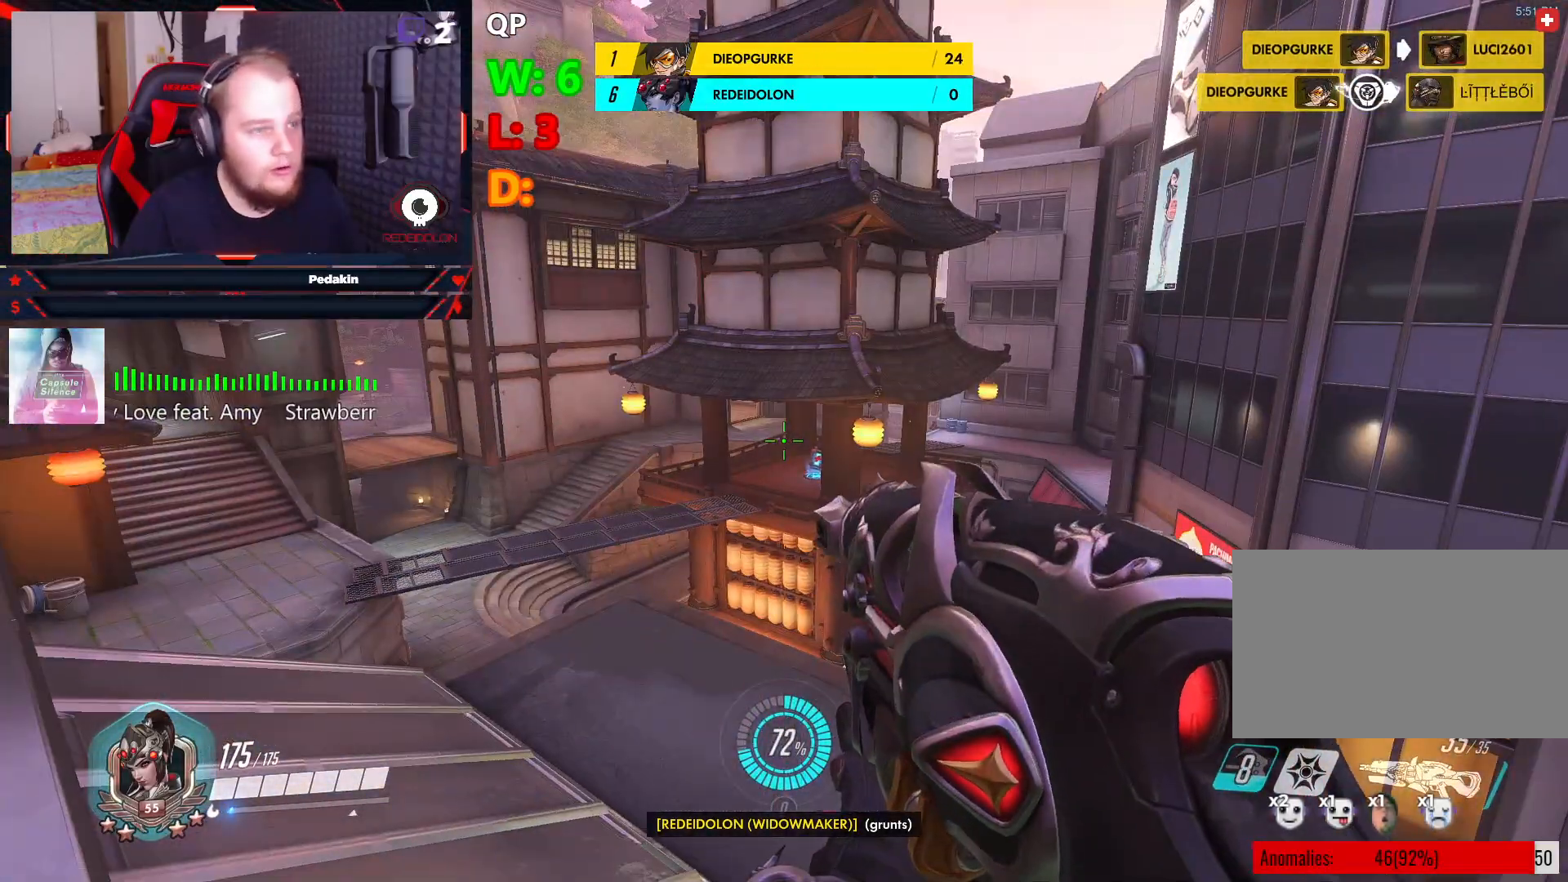
{"keys": [], "mouse": [], "events": [[187, "ctrl", "up"], [187, "space", "down"], [270, "space", "up"]]}
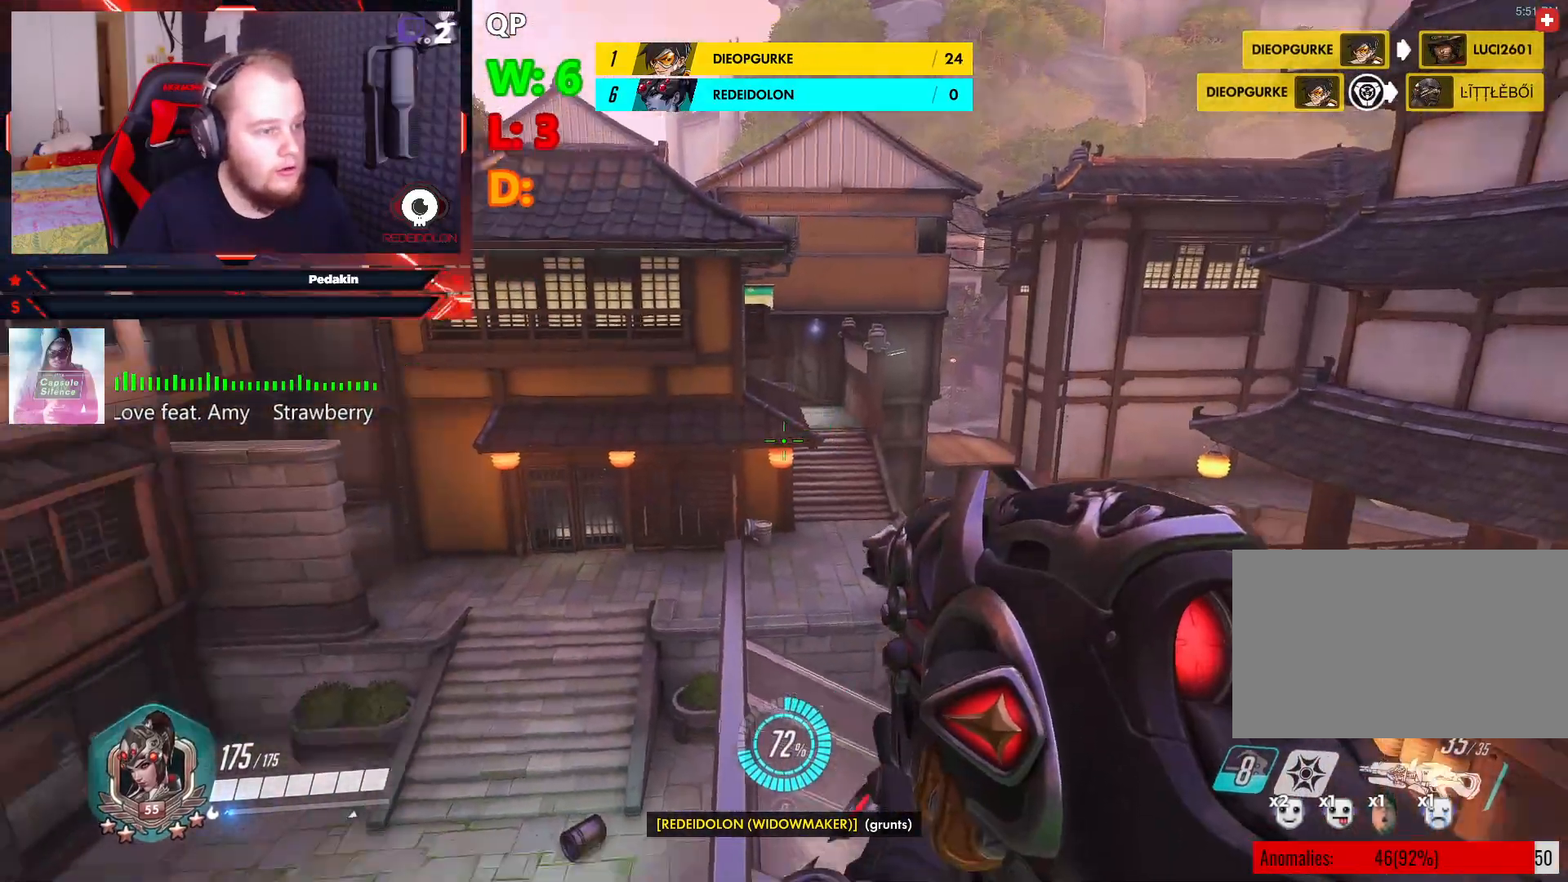
{"keys": [], "mouse": [], "events": []}
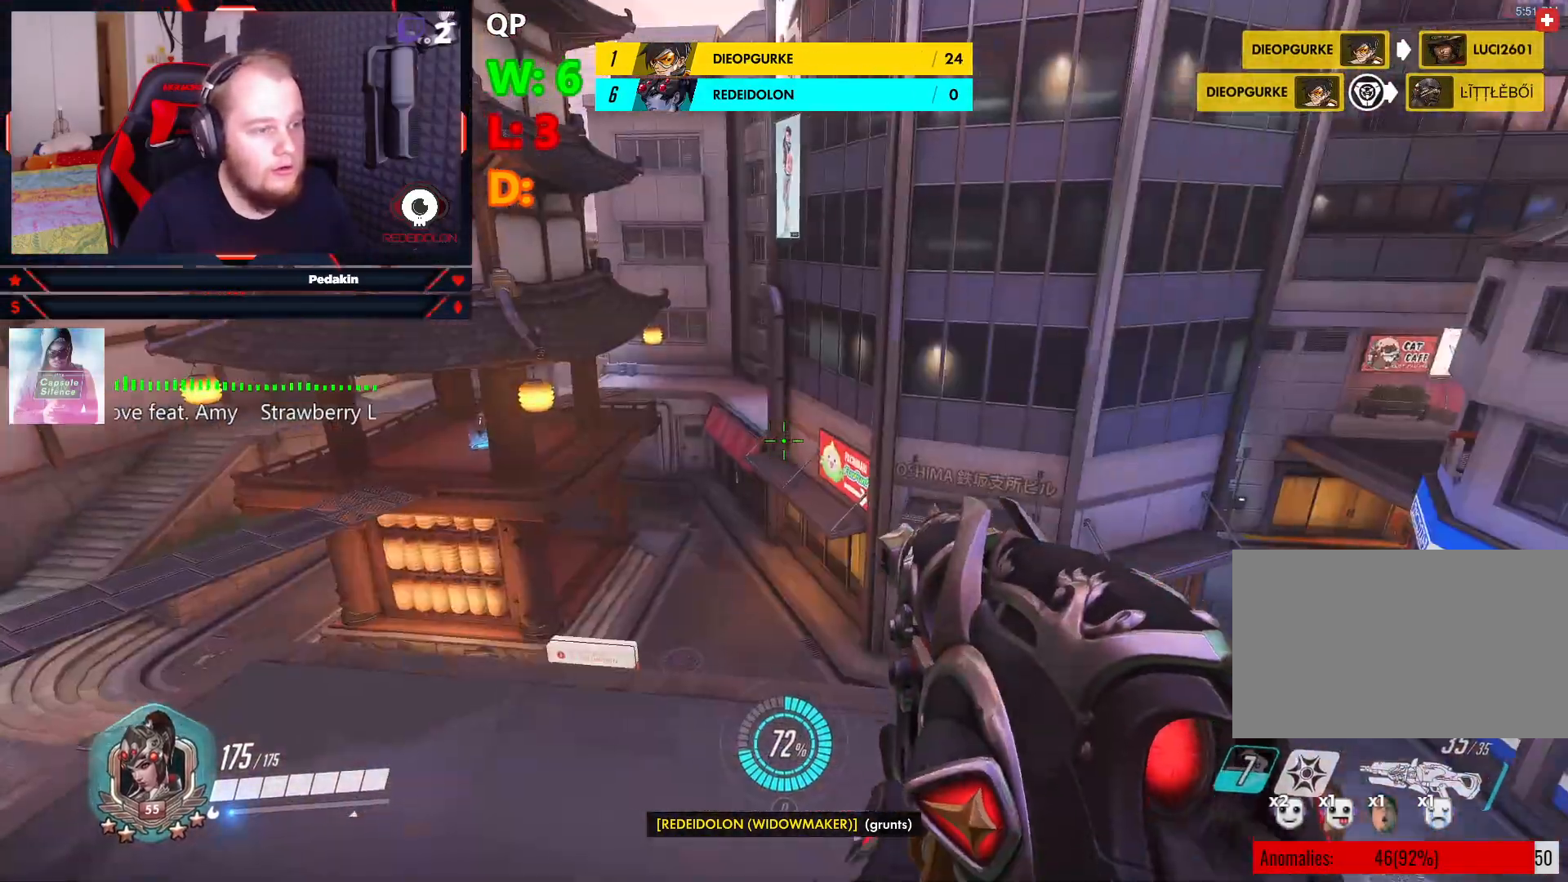
{"keys": [], "mouse": ["right"], "events": [[229, "mouse_right", "down"]]}
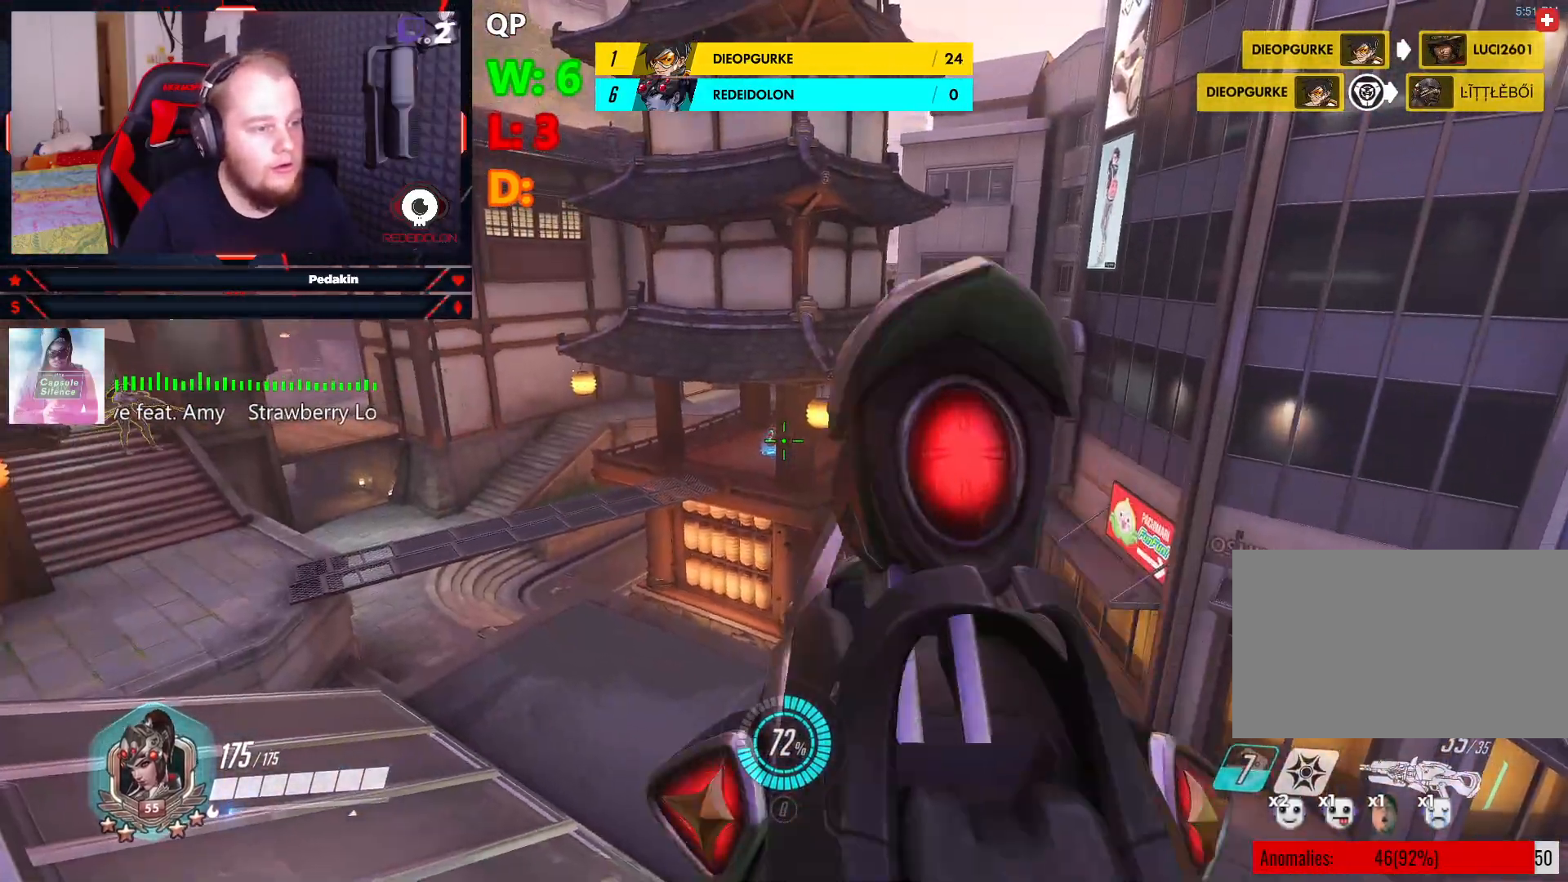
{"keys": [], "mouse": ["right"], "events": []}
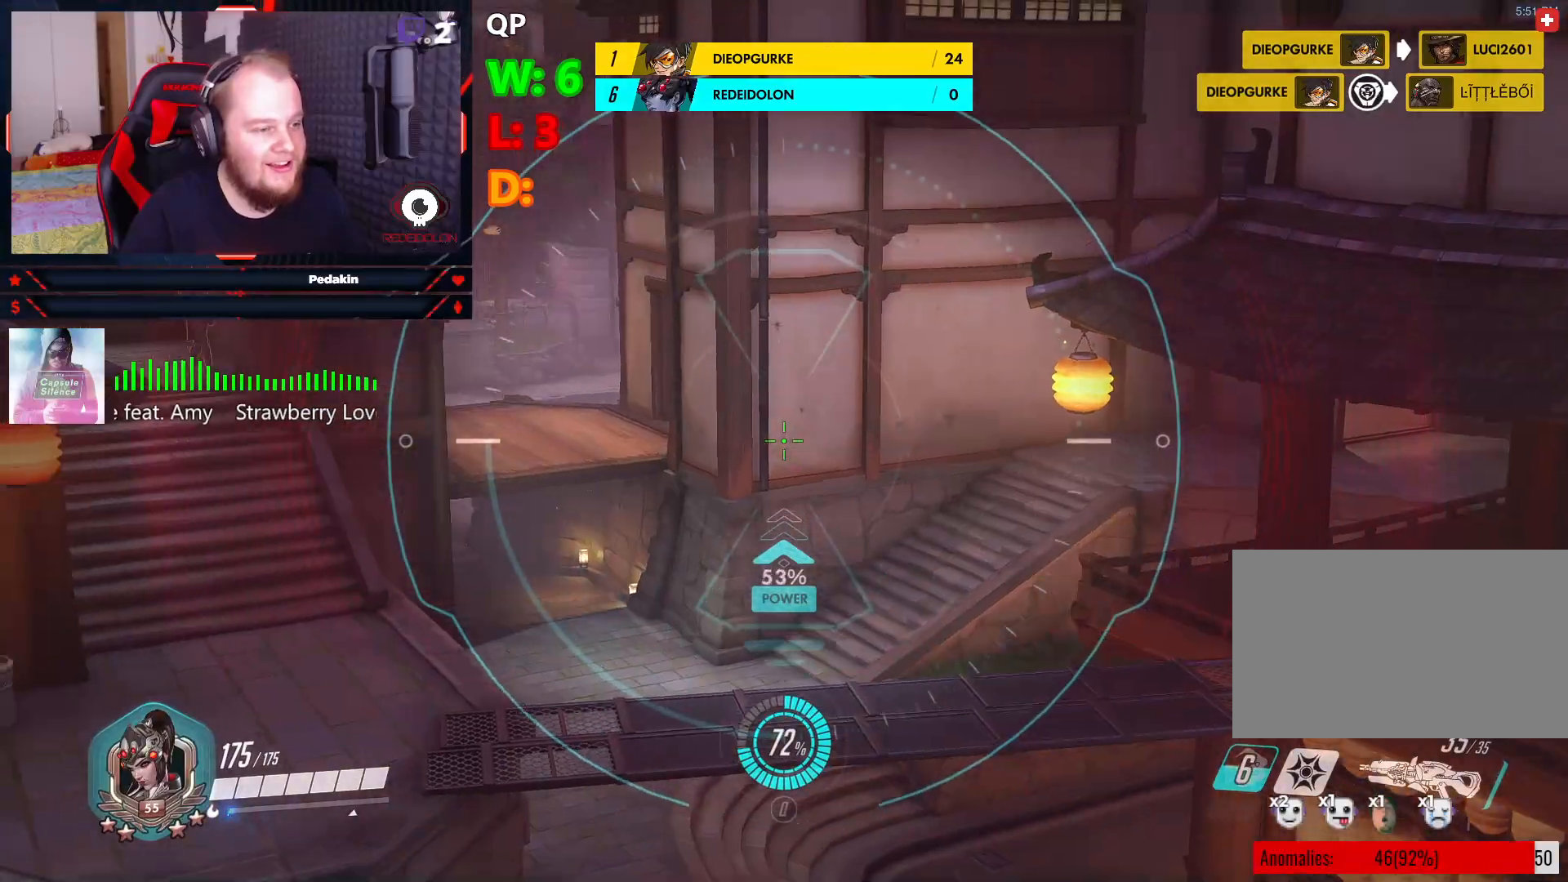
{"keys": [], "mouse": ["right"], "events": []}
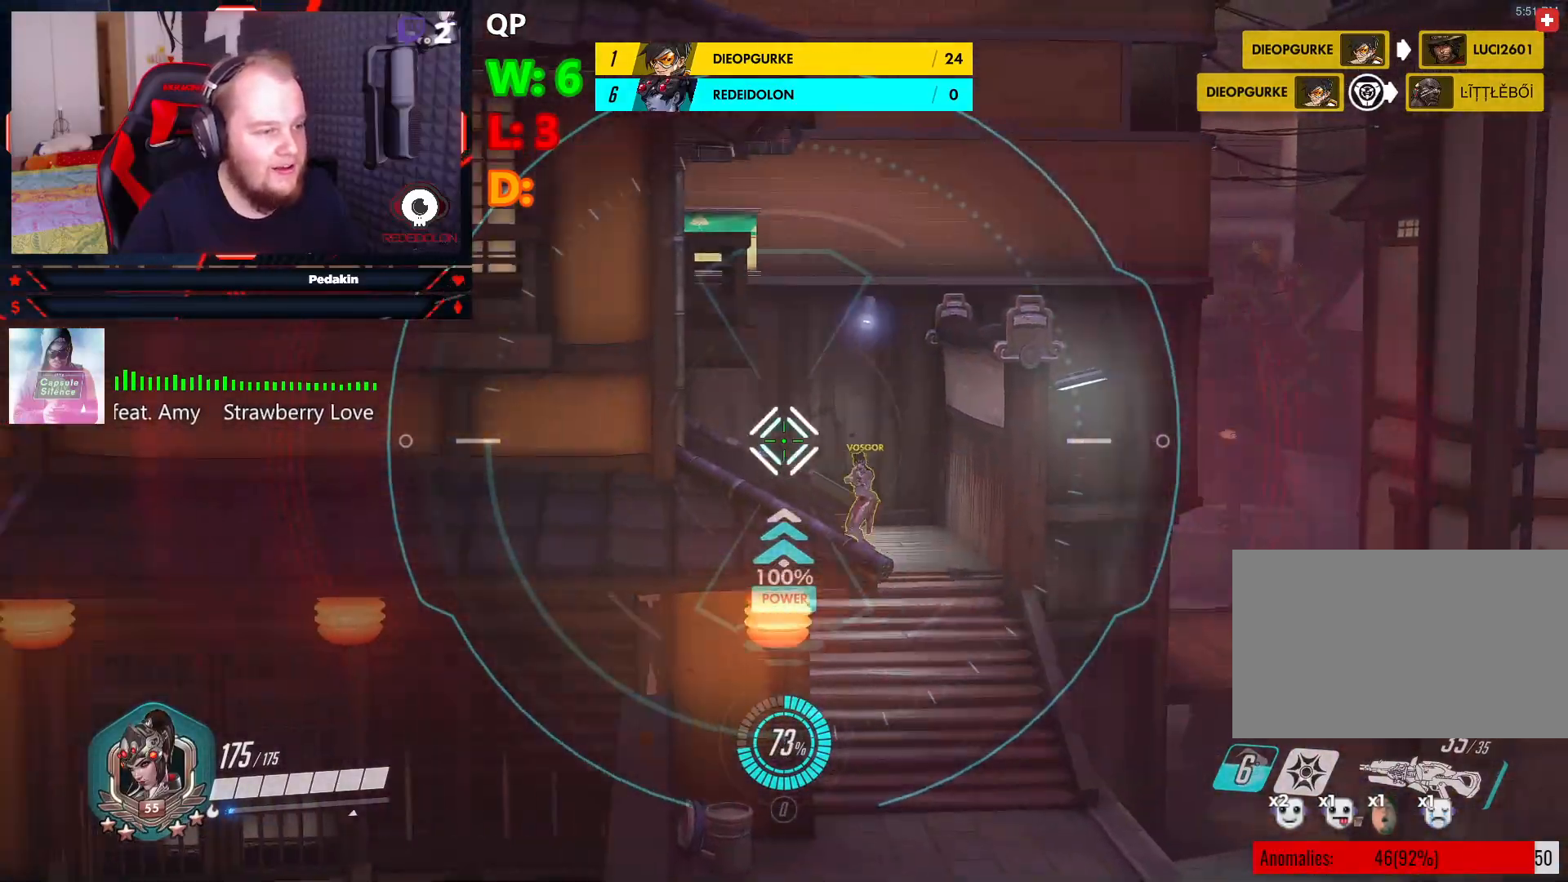
{"keys": ["ctrl", "d"], "mouse": ["right"], "events": [[270, "ctrl", "down"], [270, "d", "down"]]}
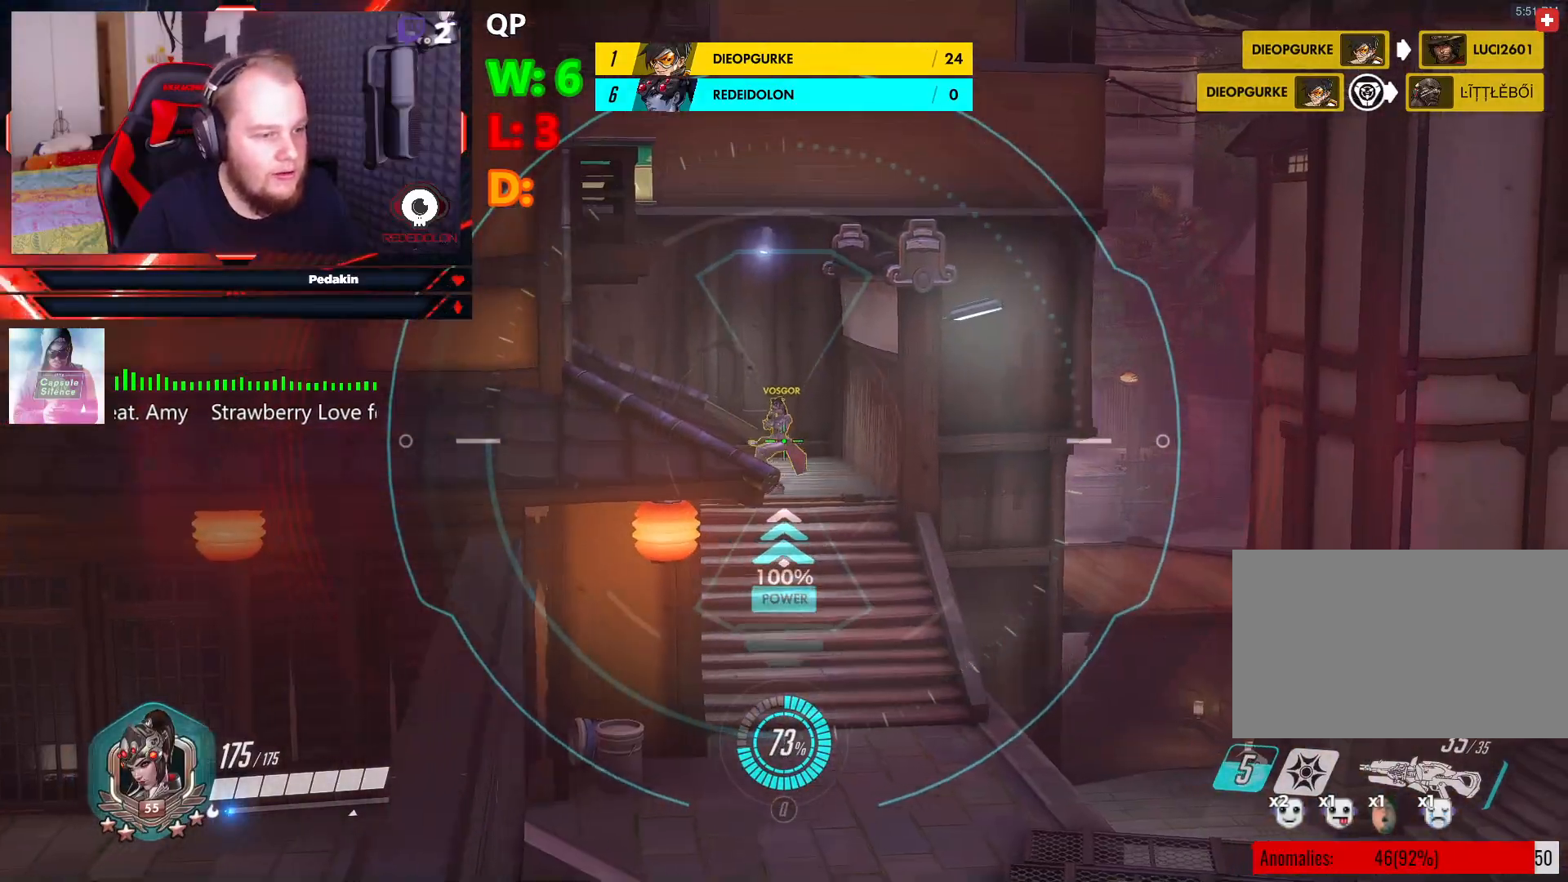
{"keys": ["d"], "mouse": [], "events": [[41, "space", "down"], [145, "mouse_left", "down"], [145, "space", "up"], [187, "ctrl", "up"], [187, "space", "down"], [229, "mouse_left", "up"], [270, "space", "up"], [333, "space", "down"], [374, "mouse_right", "up"], [416, "space", "up"]]}
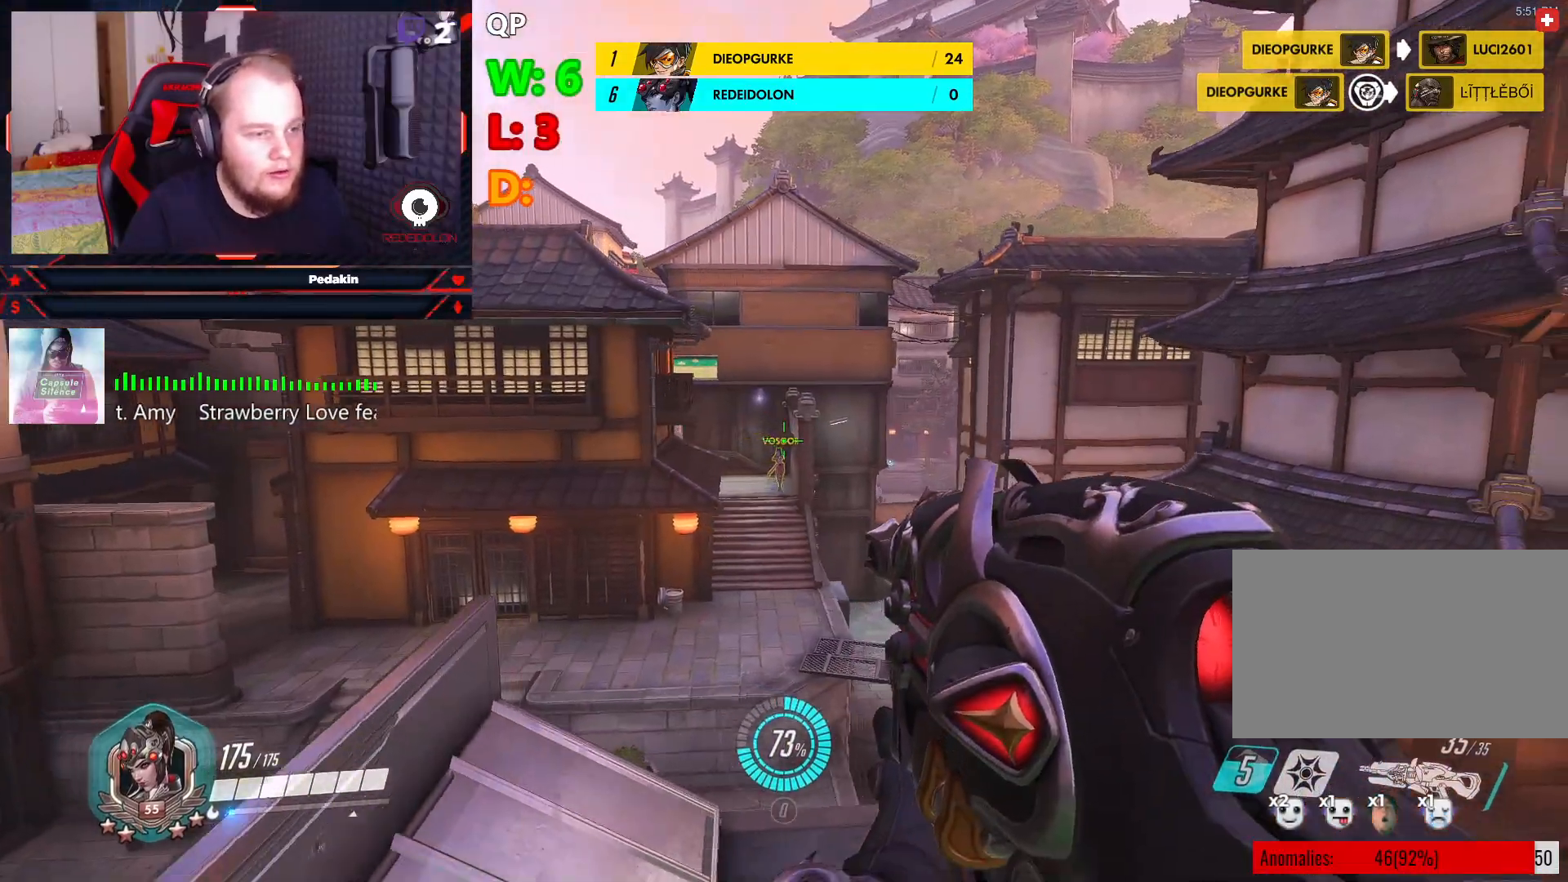
{"keys": ["a"], "mouse": ["right"], "events": [[20, "mouse_right", "down"], [104, "a", "down"], [166, "d", "up"]]}
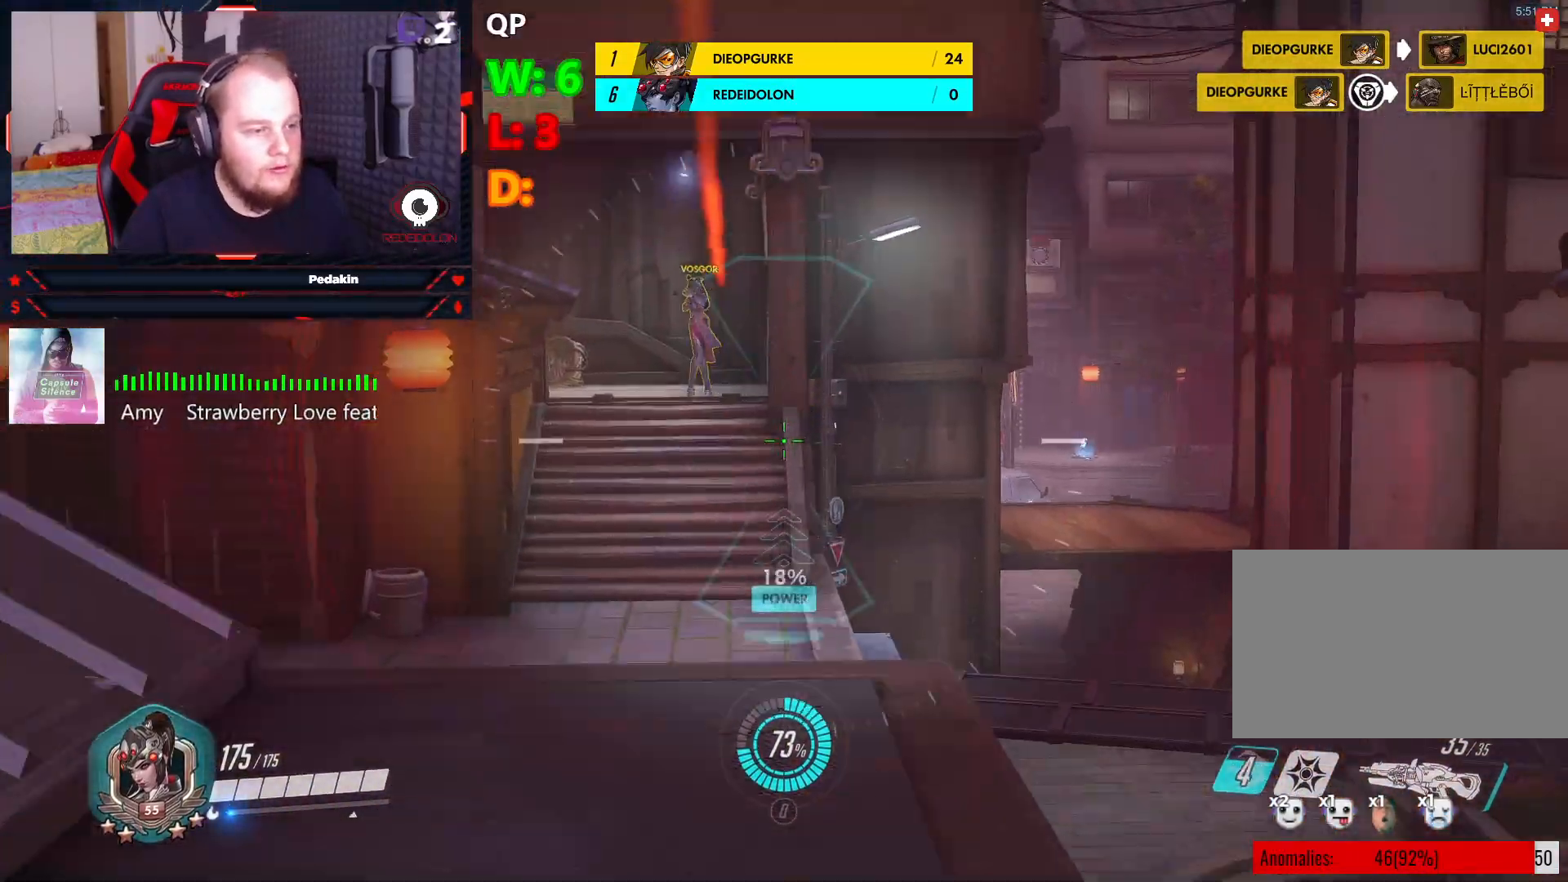
{"keys": ["a"], "mouse": ["right"], "events": [[83, "ctrl", "down"], [166, "a", "up"], [166, "d", "down"], [229, "ctrl", "up"], [229, "space", "down"], [312, "space", "up"], [416, "d", "up"], [500, "a", "down"]]}
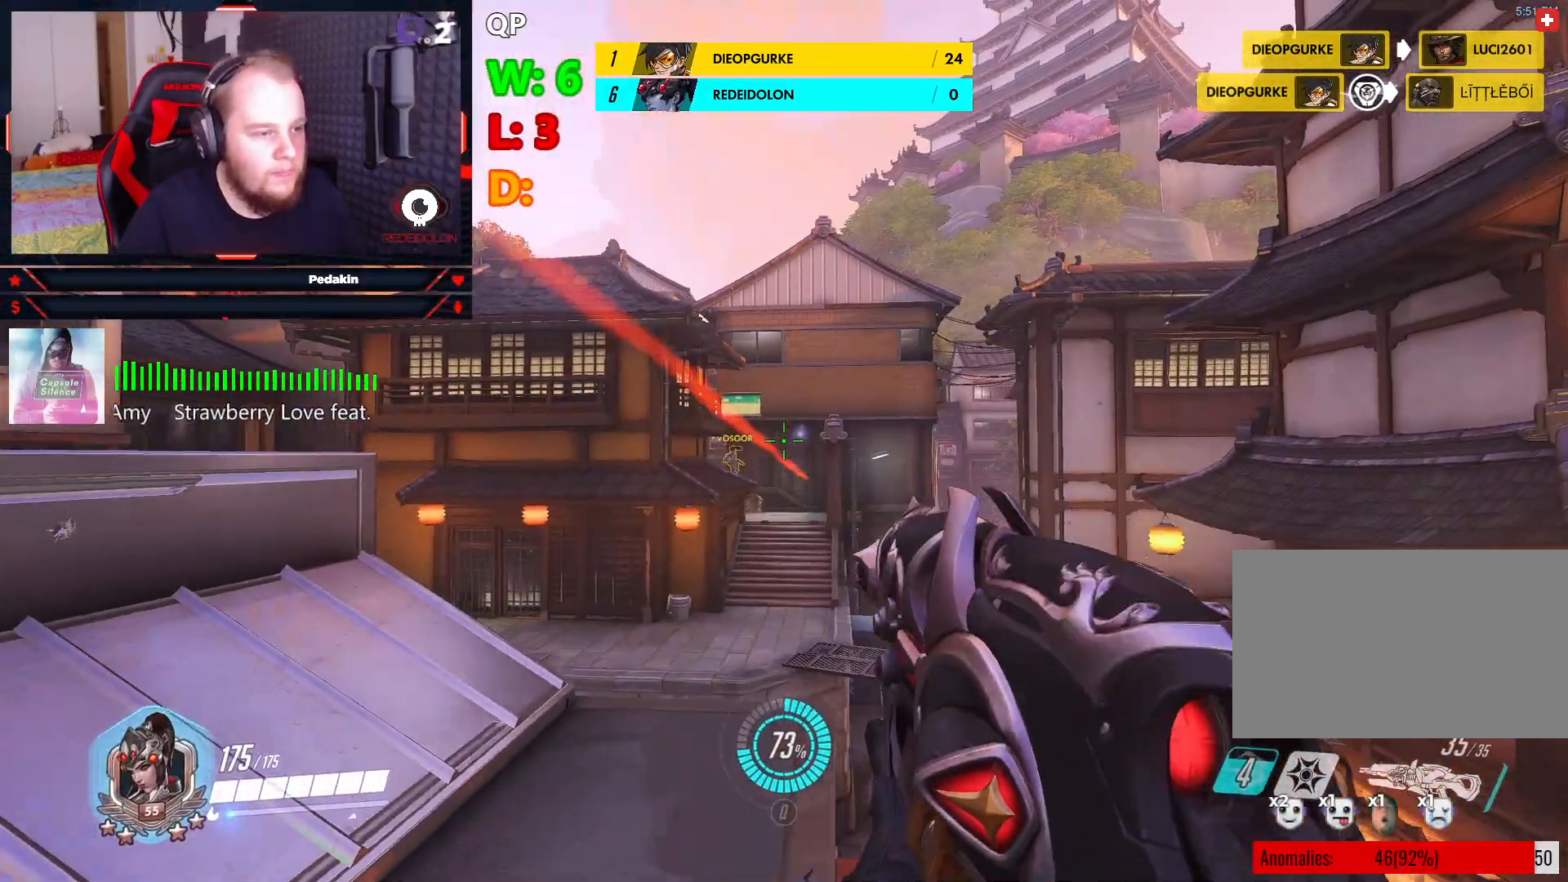
{"keys": ["a"], "mouse": ["right"], "events": []}
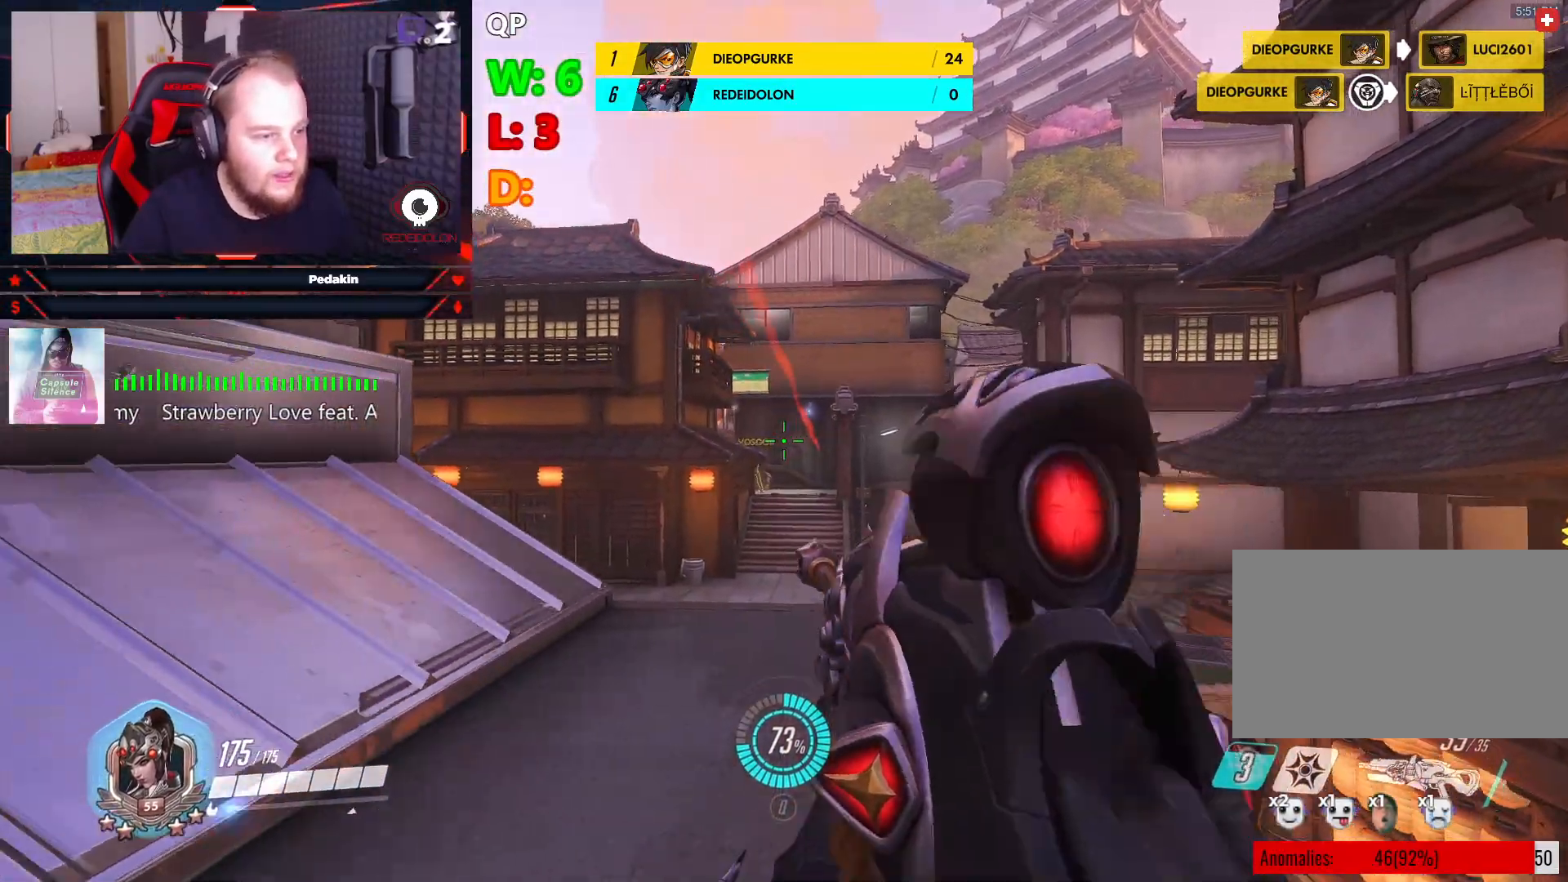
{"keys": ["d"], "mouse": ["right"], "events": [[395, "a", "up"], [395, "d", "down"]]}
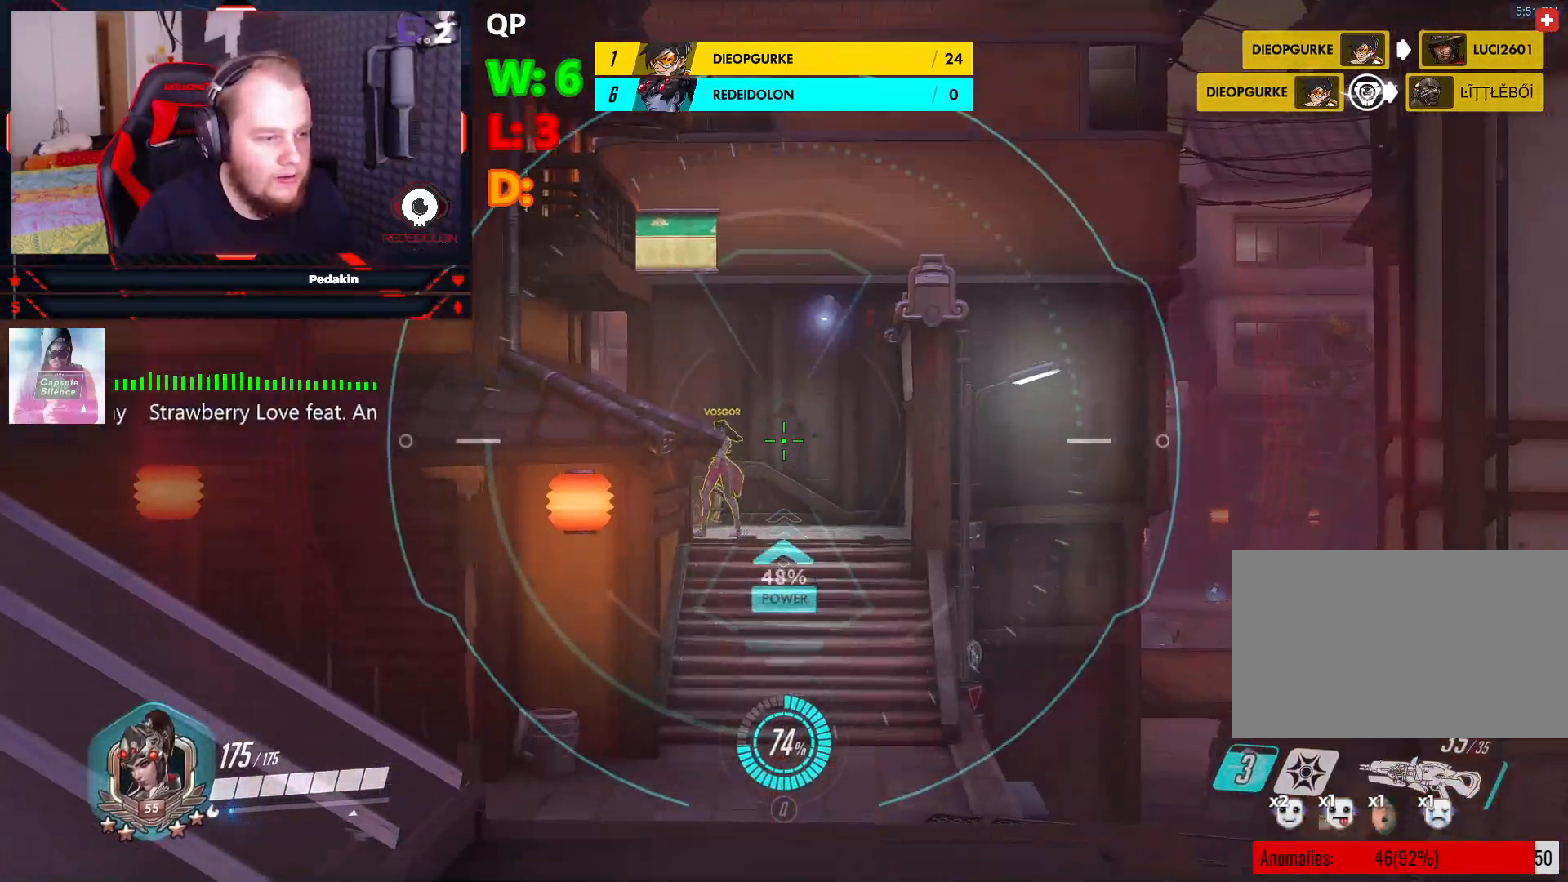
{"keys": ["d"], "mouse": ["right"], "events": [[83, "ctrl", "down"], [83, "mouse_left", "down"], [229, "mouse_left", "up"], [229, "space", "down"], [270, "ctrl", "up"], [312, "space", "up"]]}
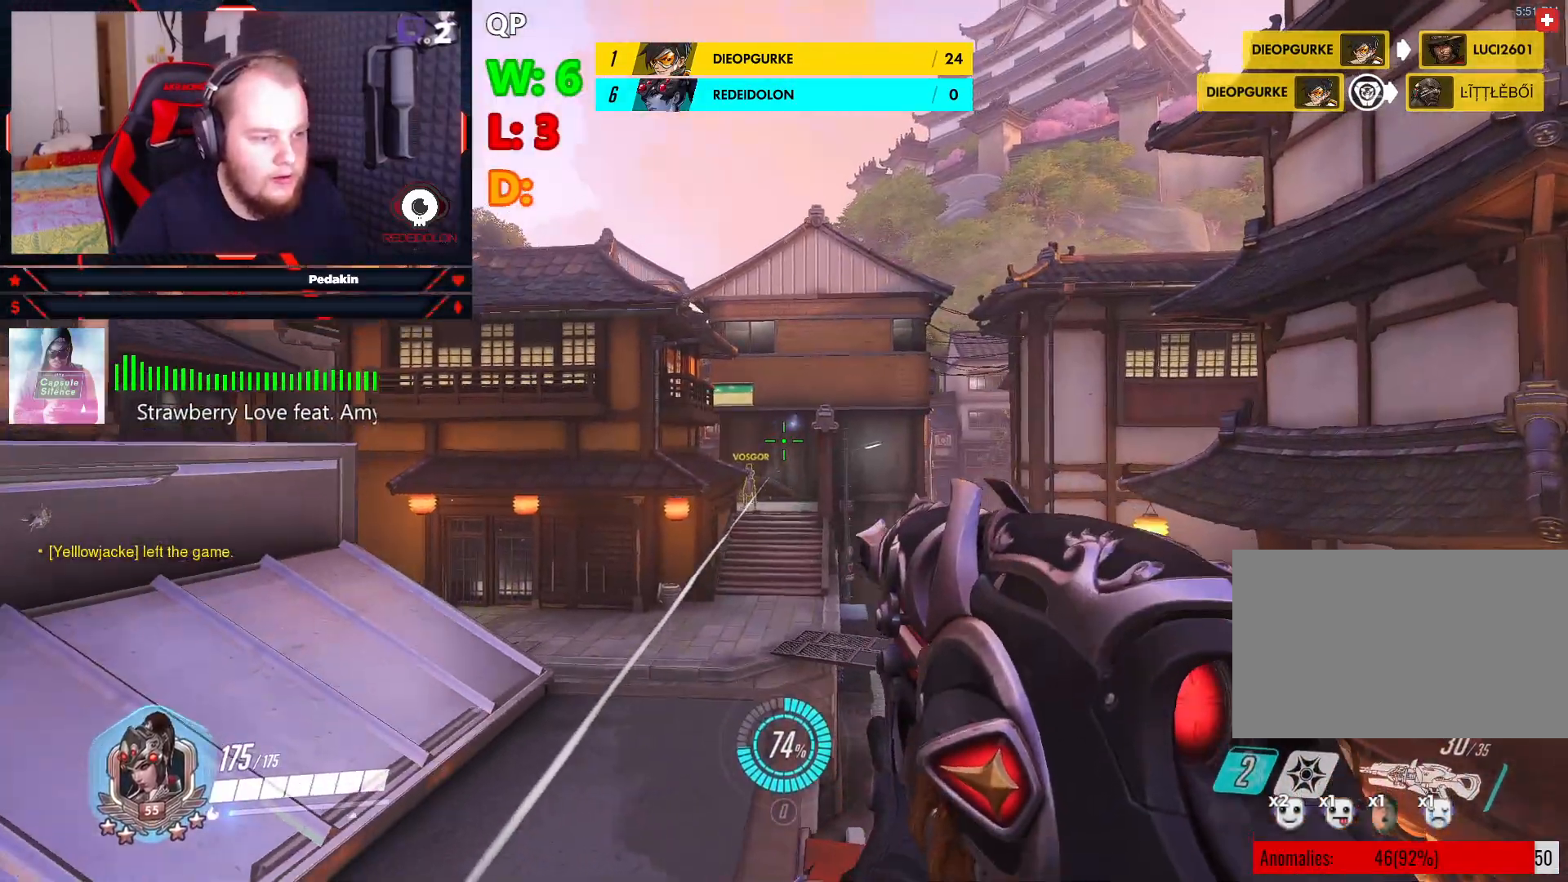
{"keys": ["a"], "mouse": ["right"], "events": [[270, "d", "up"], [416, "a", "down"]]}
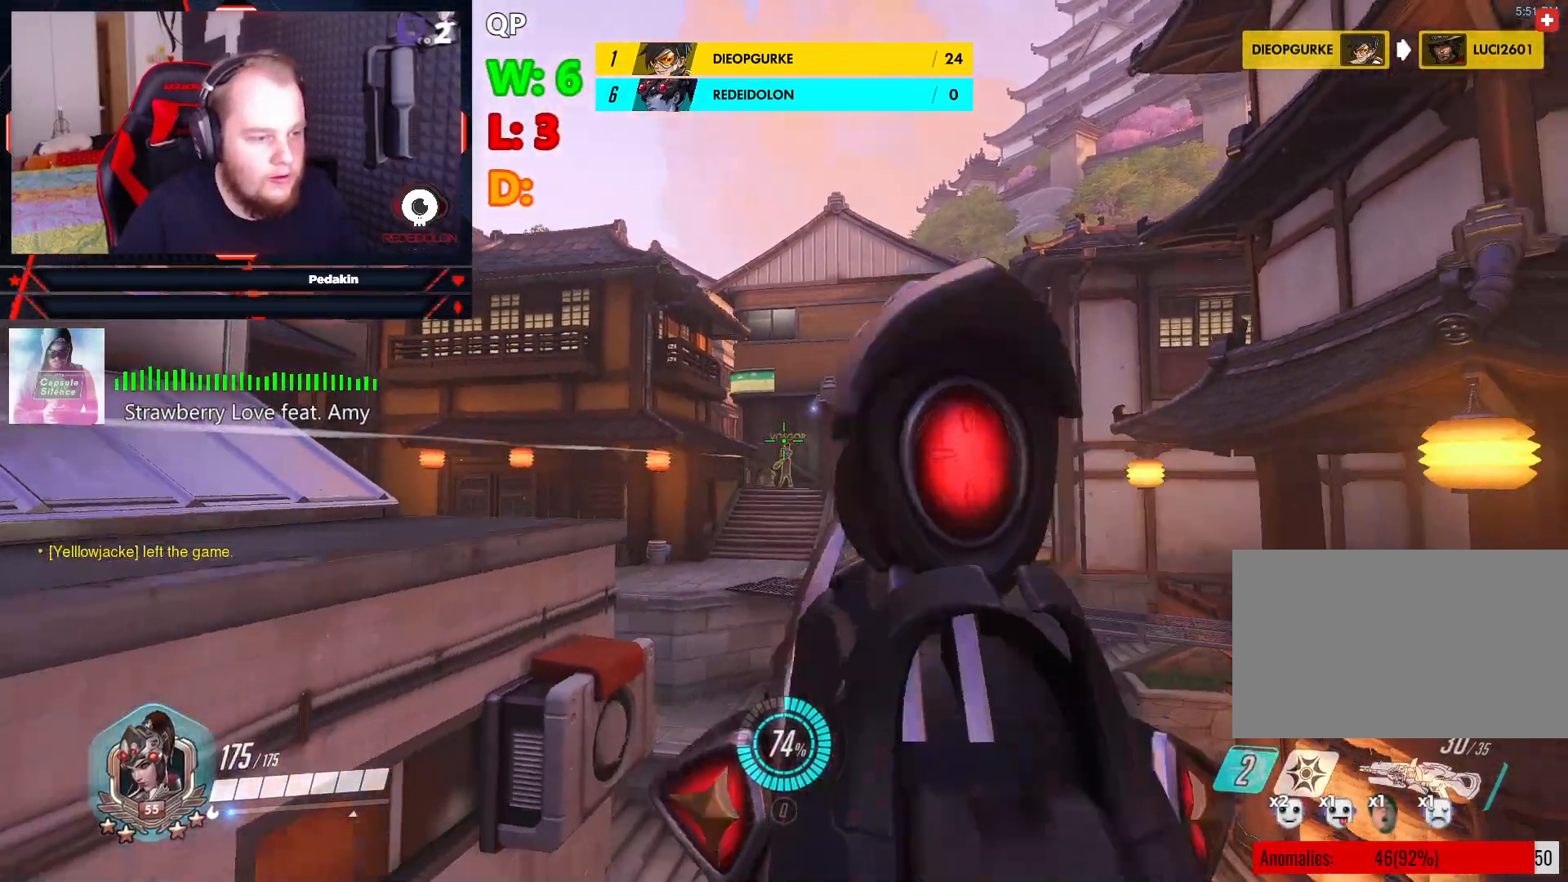
{"keys": [], "mouse": ["right"], "events": [[354, "a", "up"]]}
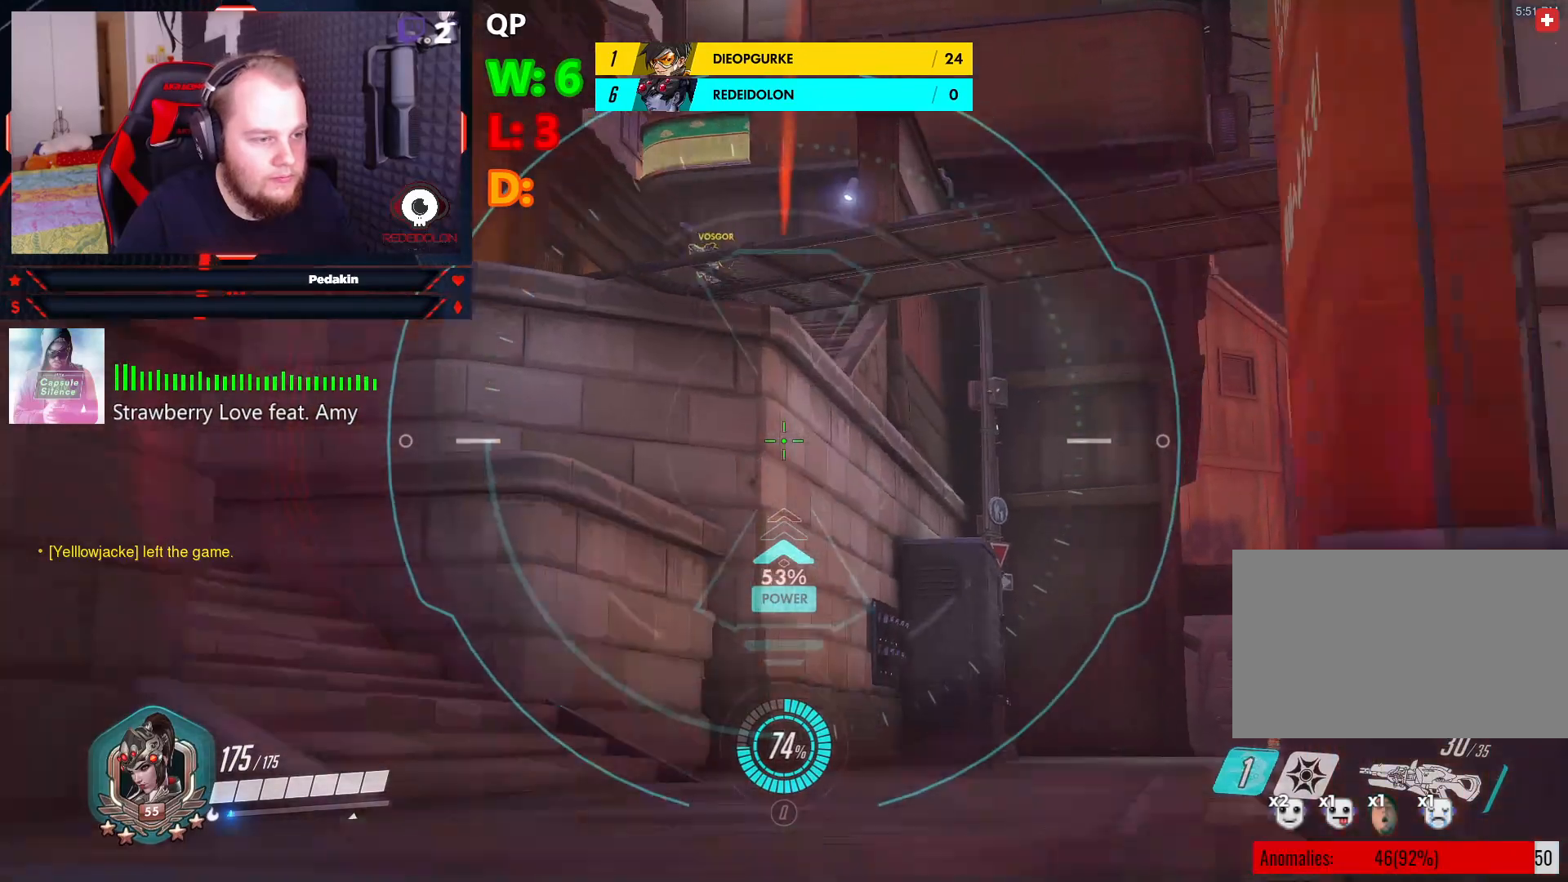
{"keys": ["a", "s"], "mouse": ["right"], "events": [[270, "a", "down"], [458, "s", "down"]]}
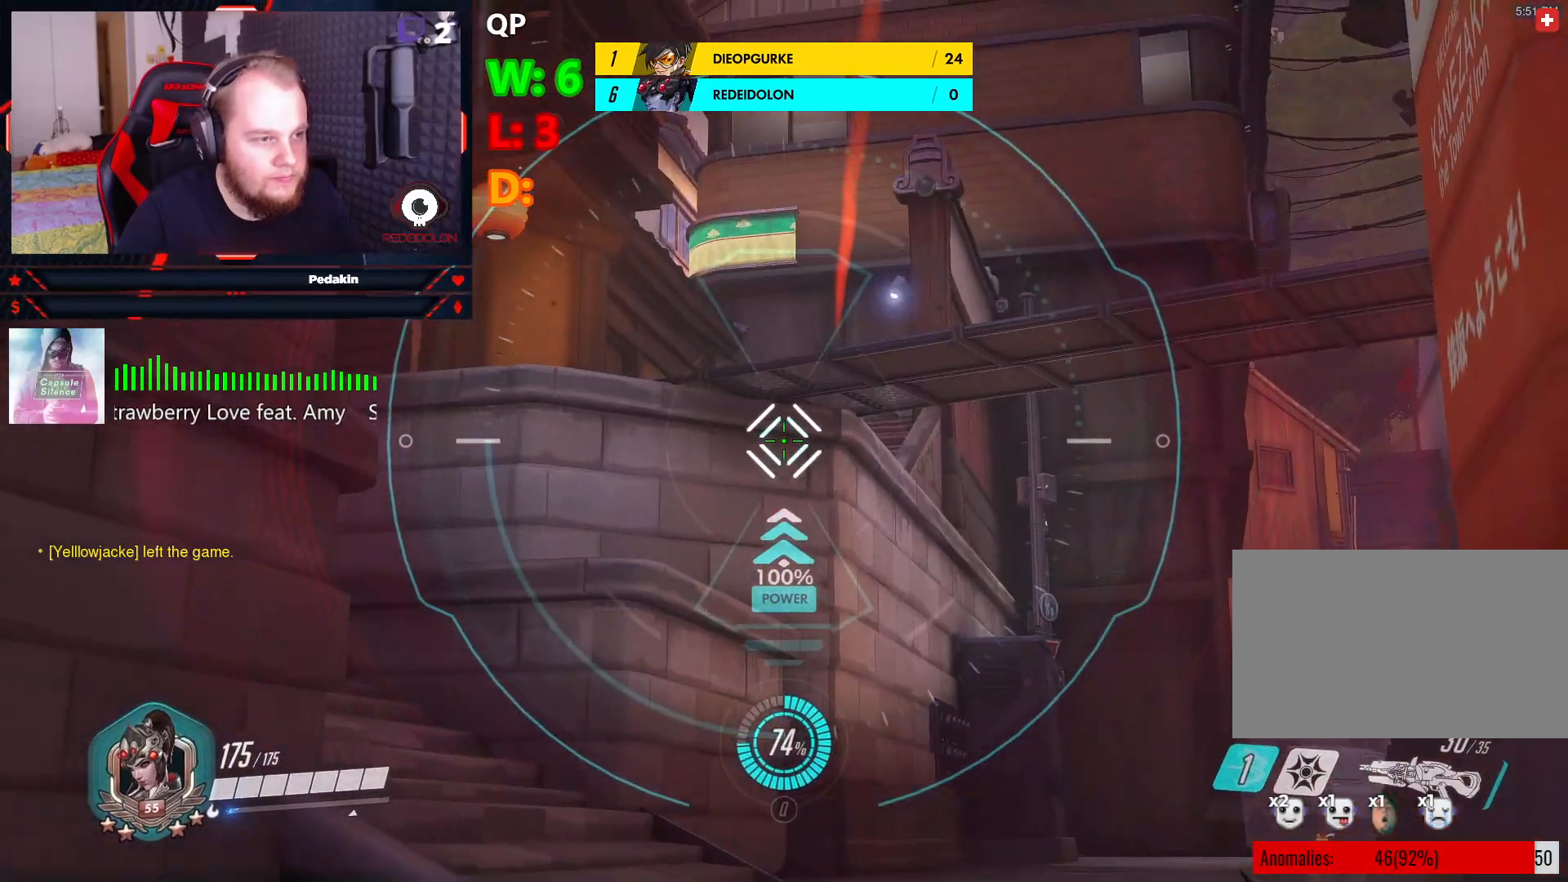
{"keys": ["s"], "mouse": ["right"], "events": [[104, "a", "up"]]}
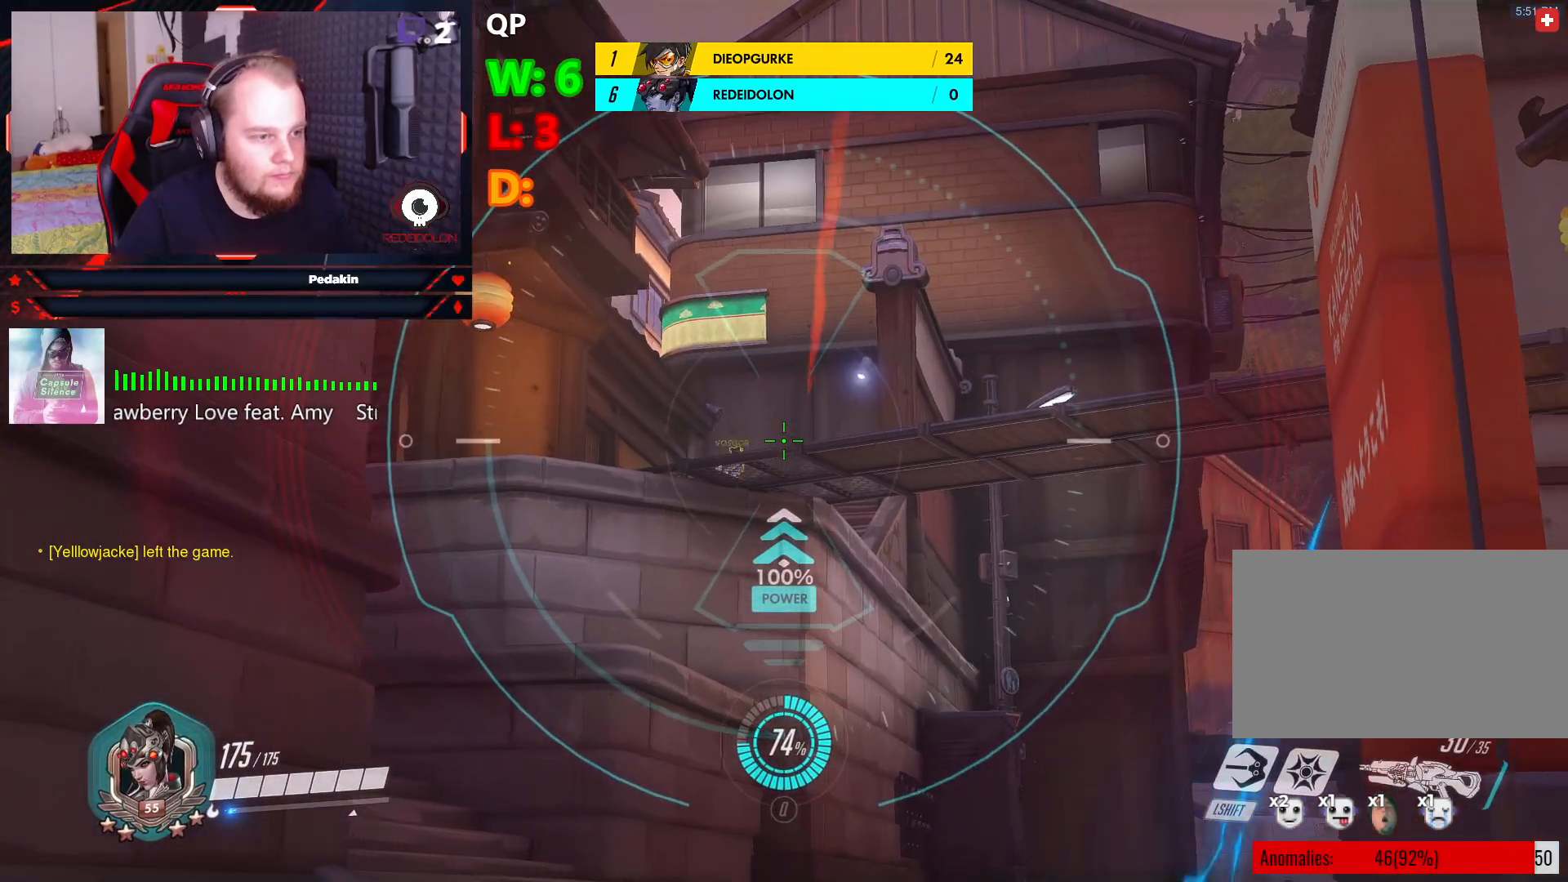
{"keys": ["d", "s"], "mouse": ["left", "right"], "events": [[62, "a", "down"], [395, "a", "up"], [395, "d", "down"], [437, "mouse_left", "down"]]}
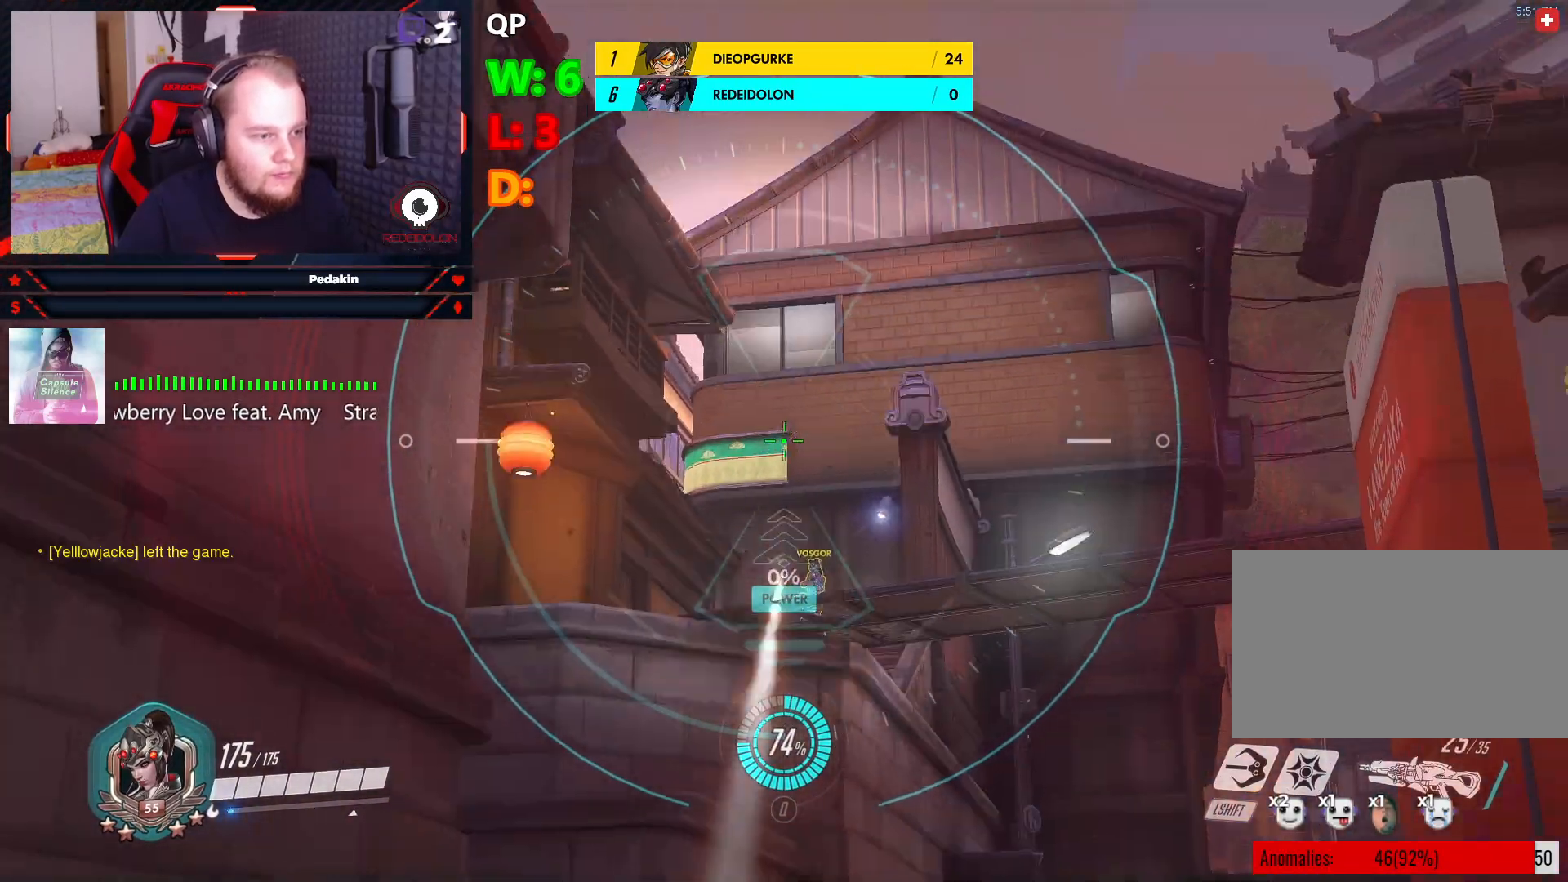
{"keys": ["d"], "mouse": ["right"], "events": [[41, "ctrl", "down"], [41, "mouse_left", "up"], [41, "s", "up"], [166, "ctrl", "up"]]}
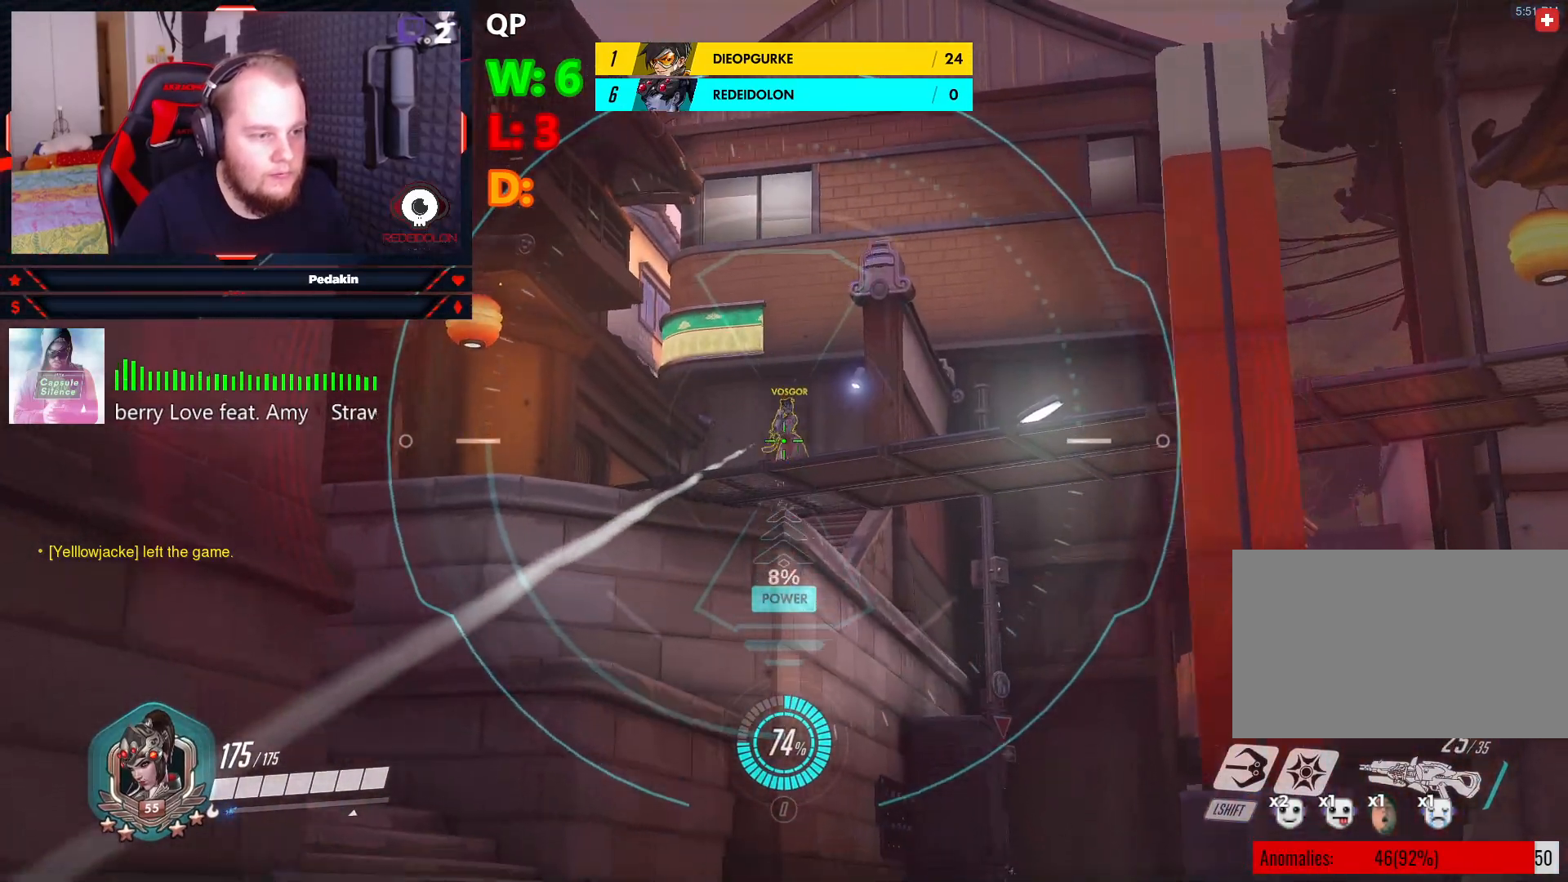
{"keys": ["a"], "mouse": ["right"], "events": [[145, "a", "down"], [229, "d", "up"]]}
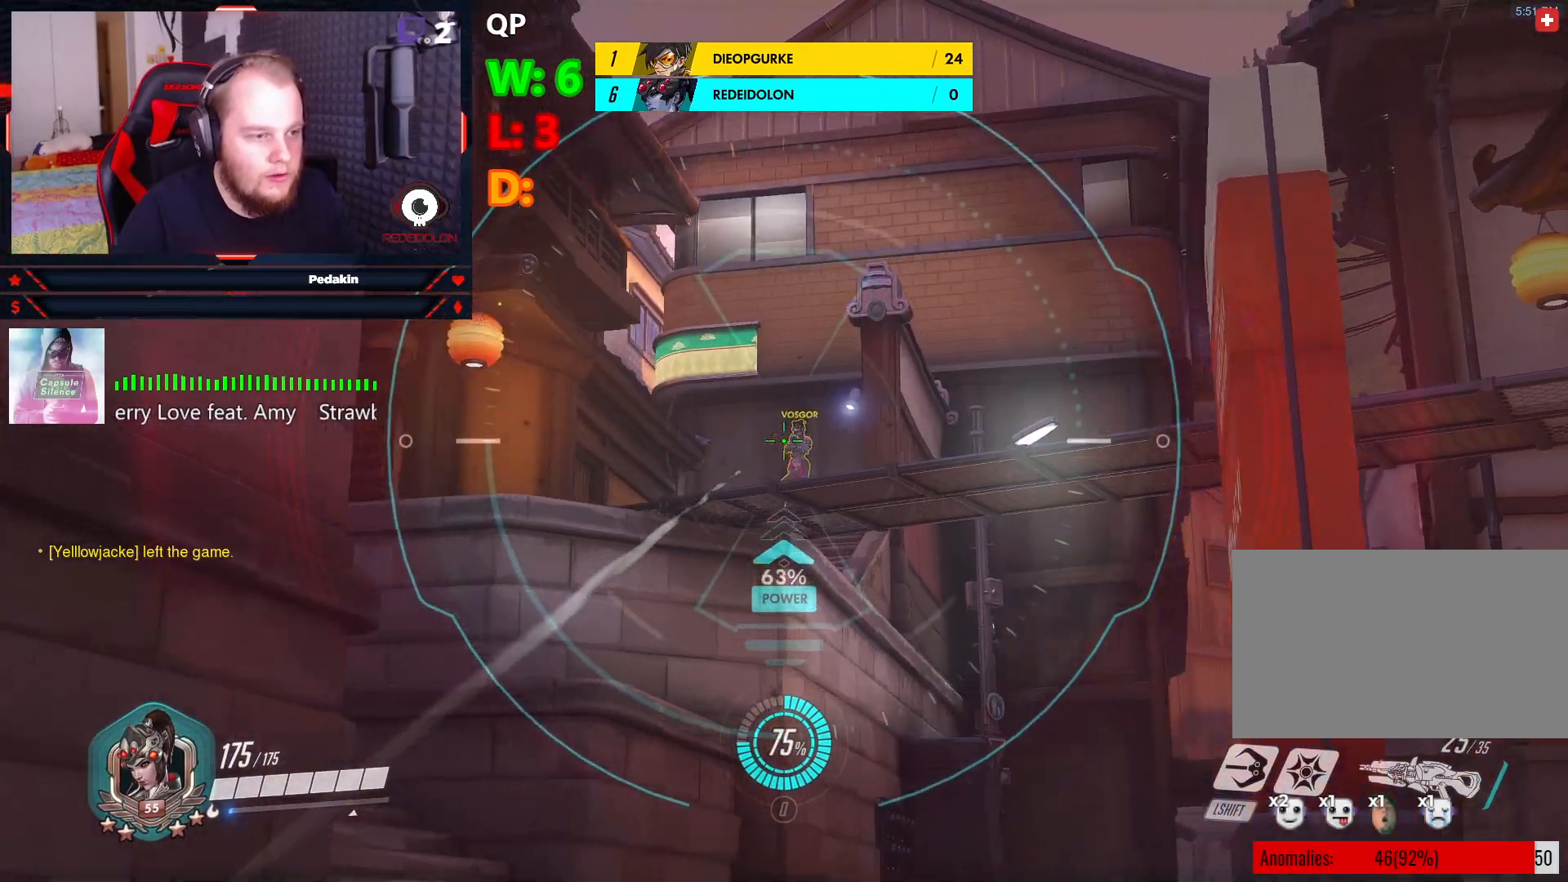
{"keys": ["d"], "mouse": ["right"], "events": [[62, "mouse_left", "down"], [104, "ctrl", "down"], [166, "mouse_left", "up"], [208, "d", "down"], [208, "space", "down"], [250, "a", "up"], [250, "ctrl", "up"], [291, "space", "up"], [395, "space", "down"], [437, "space", "up"]]}